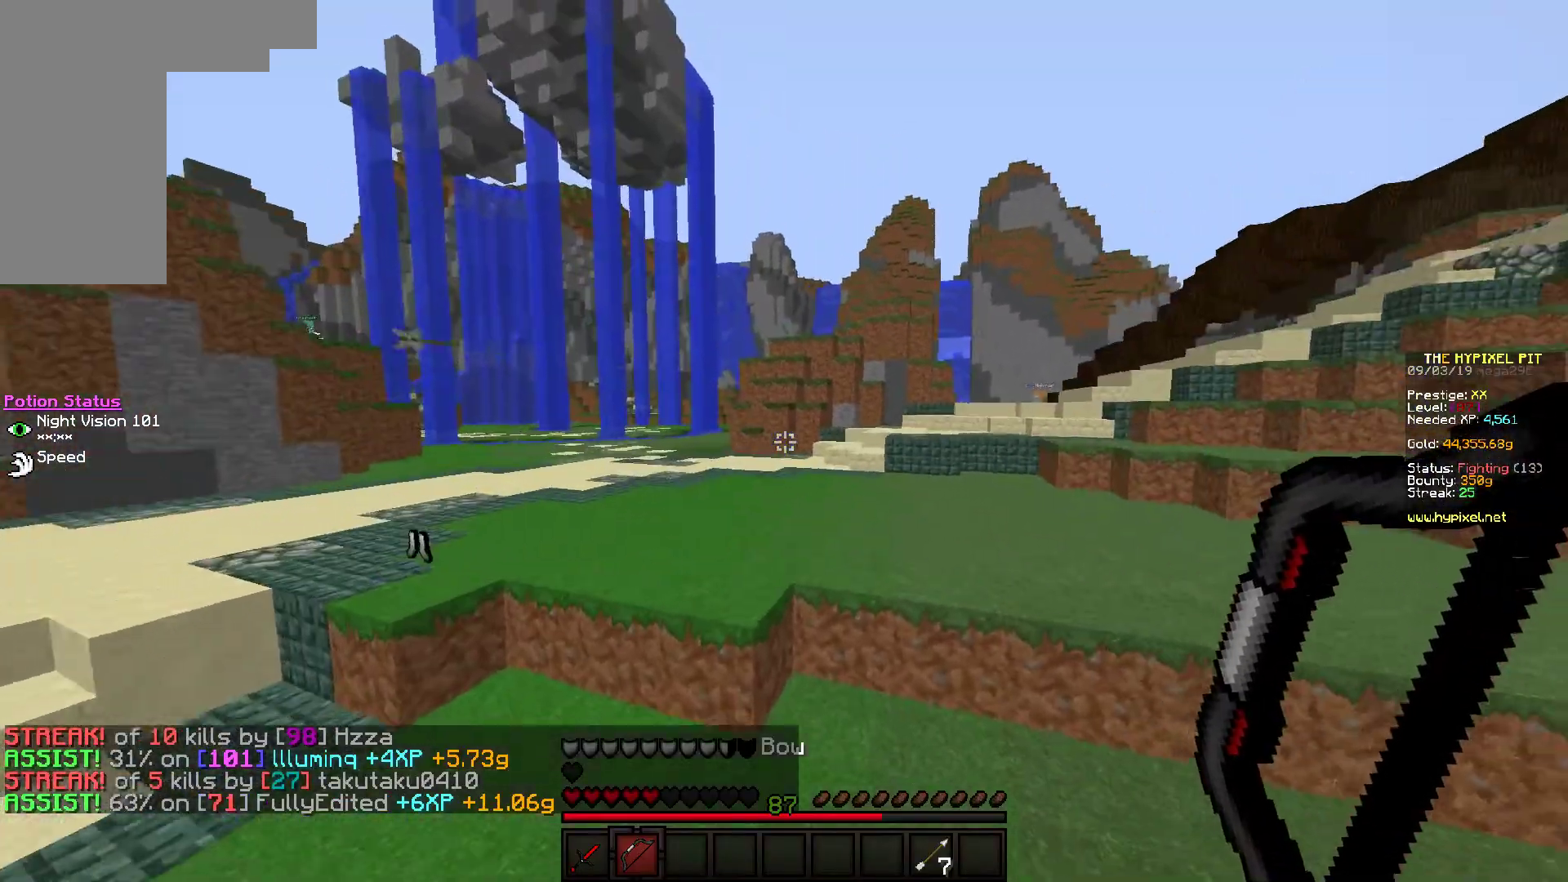
Gameplay with keyboard and mouse; each line is a JSON object with the keys and mouse buttons held at the frame after it. "events" lists presses ("down") and releases ("up") of "a", "d", "s", "w", "mouse_left" and "mouse_right" between this image and that frame as [ms after this image, input, new state], when the widget could be followed in between. "mouse_left", "mouse_right" = the "left", "right" buttons of the "mouse" list. No other keys are recorded. Fast repeated clicks can show as one long hold. Mouse movement is not recorded.
{"keys": ["w"], "mouse": [], "events": []}
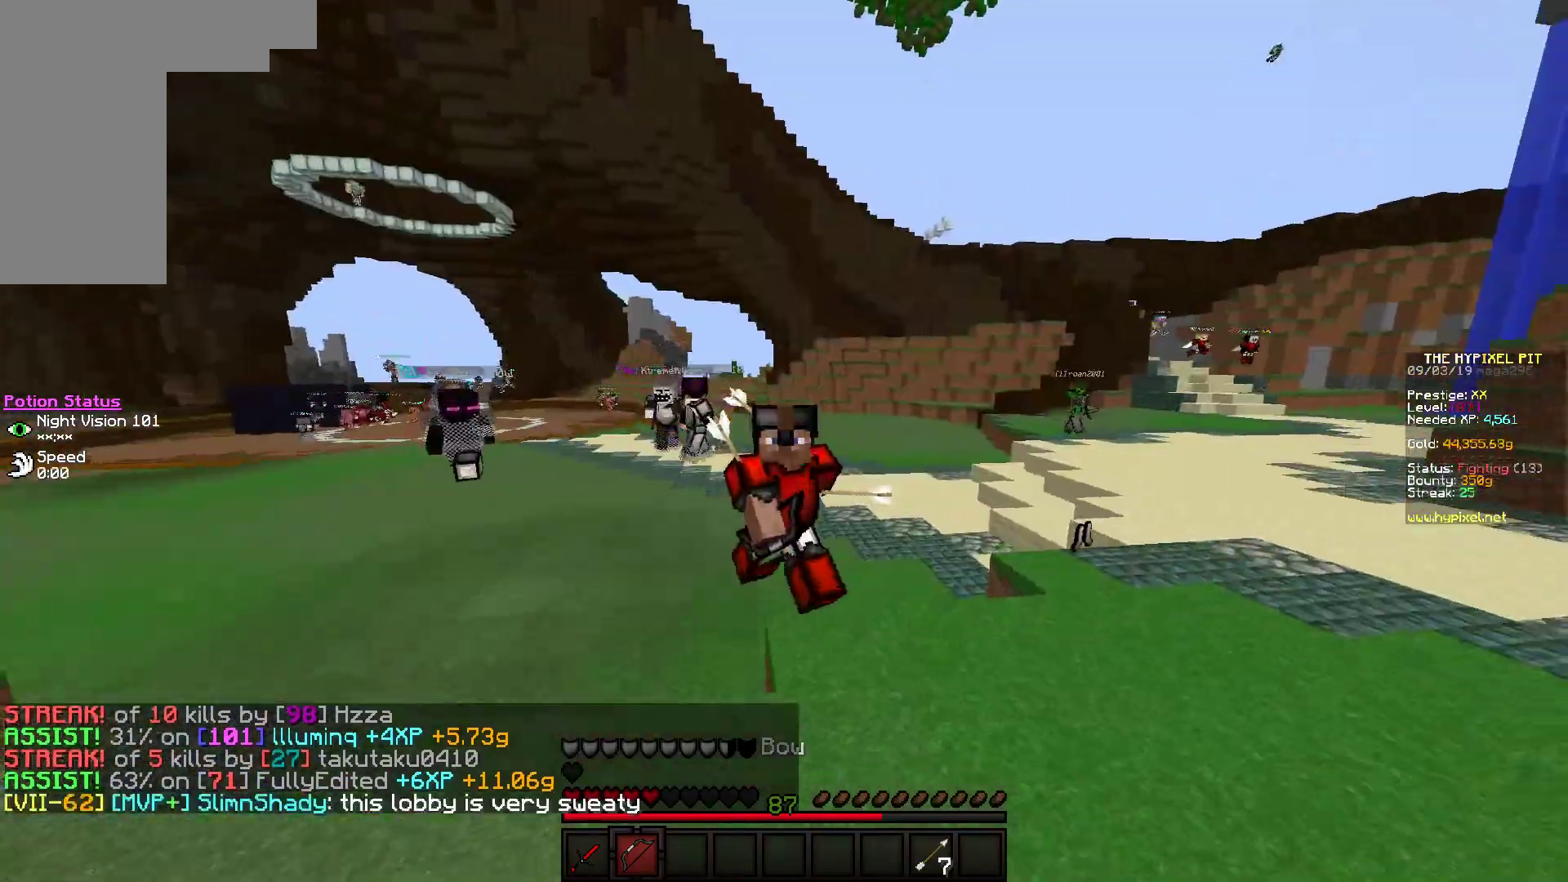
{"keys": ["w"], "mouse": [], "events": []}
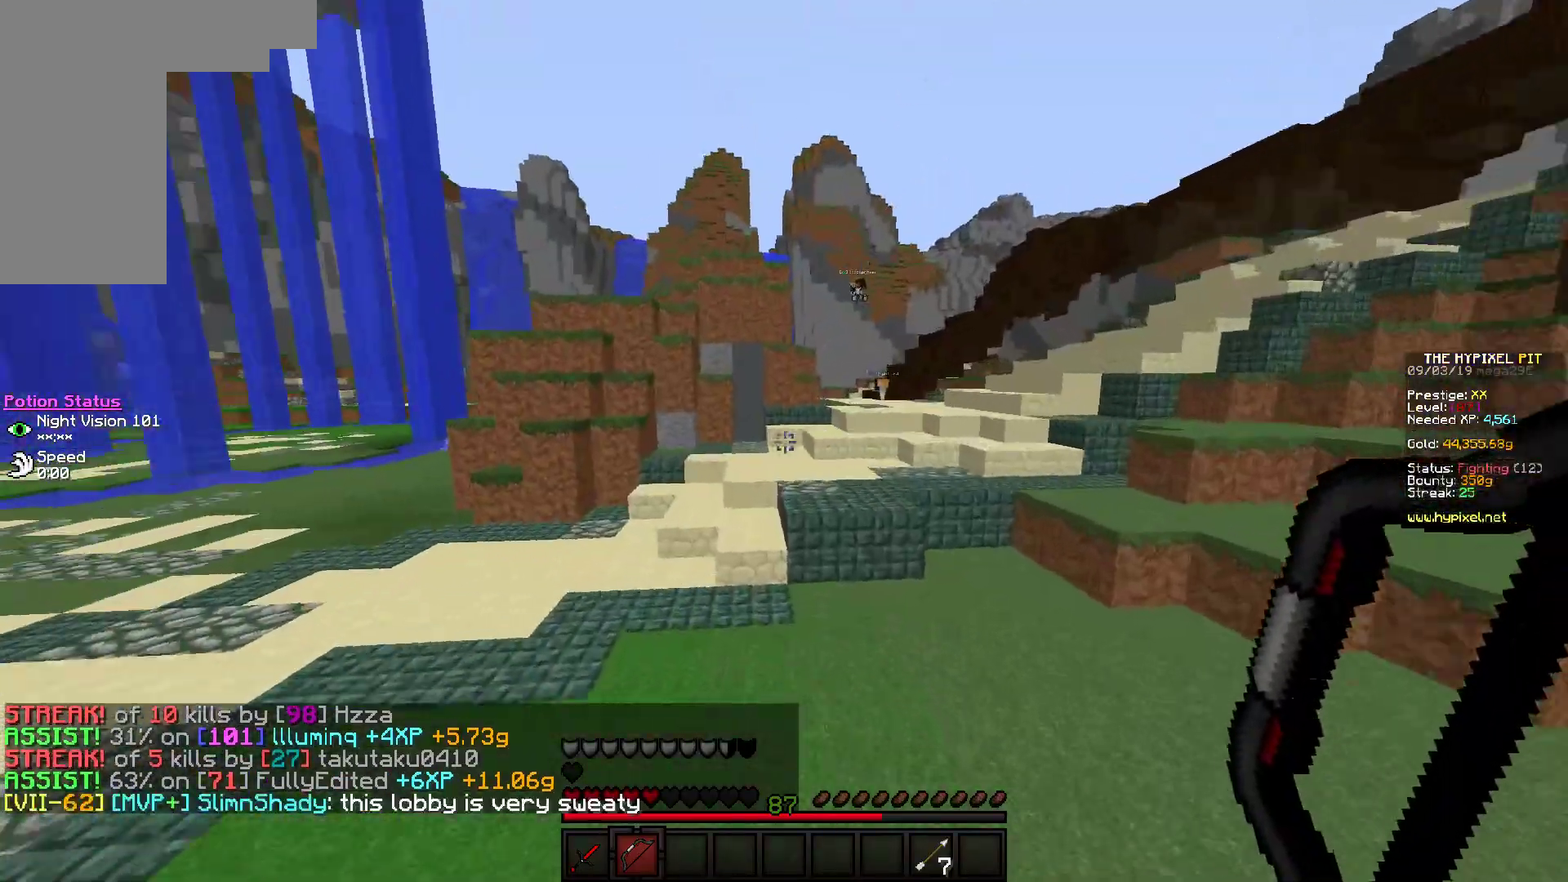
{"keys": ["w"], "mouse": [], "events": []}
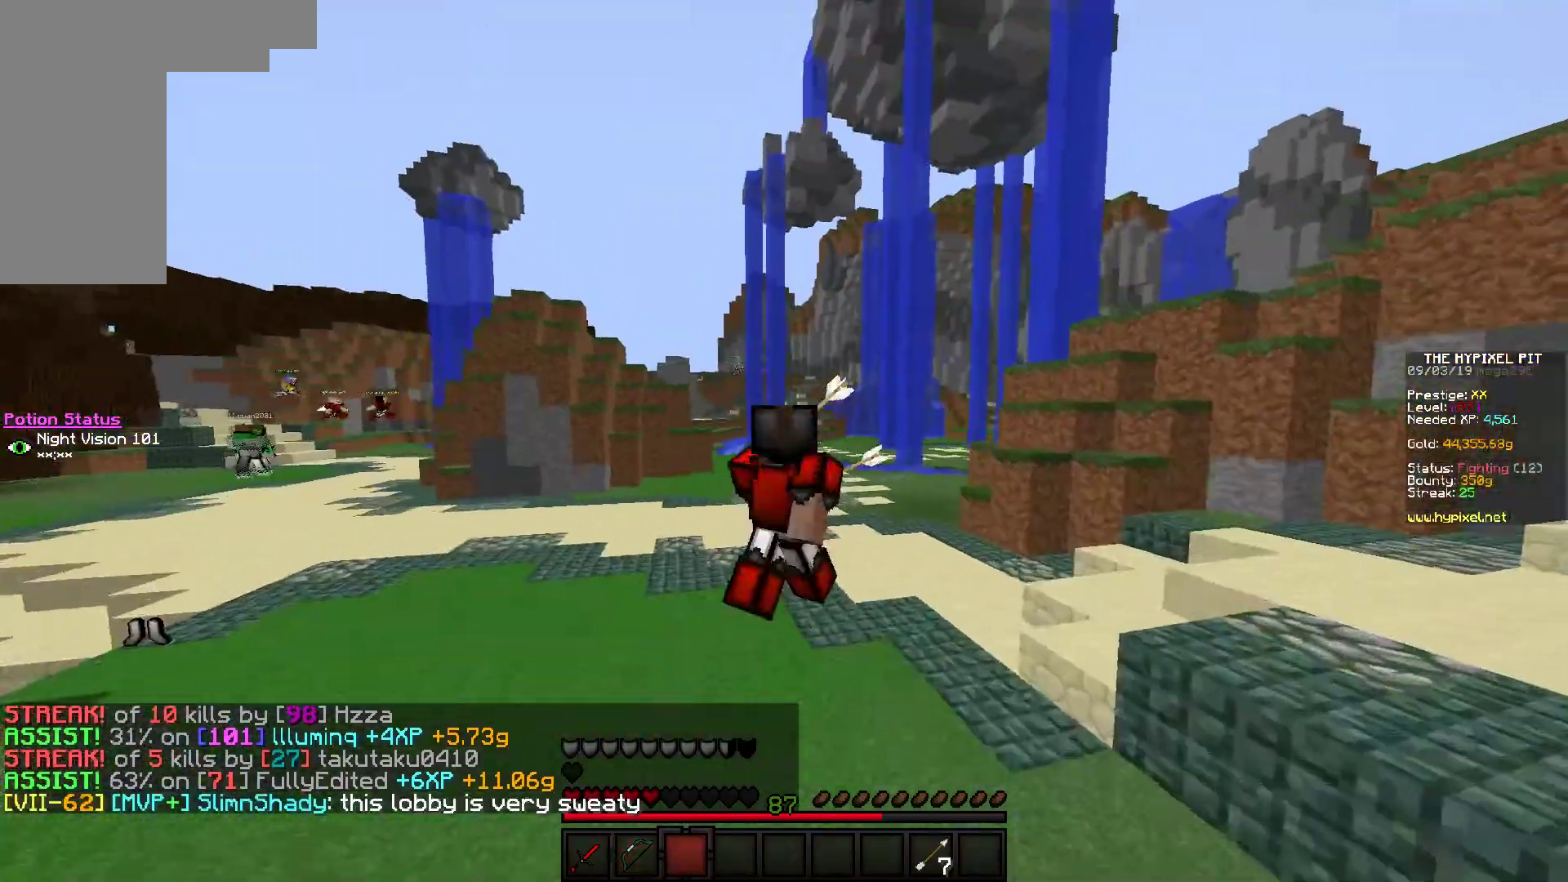
{"keys": ["w"], "mouse": [], "events": []}
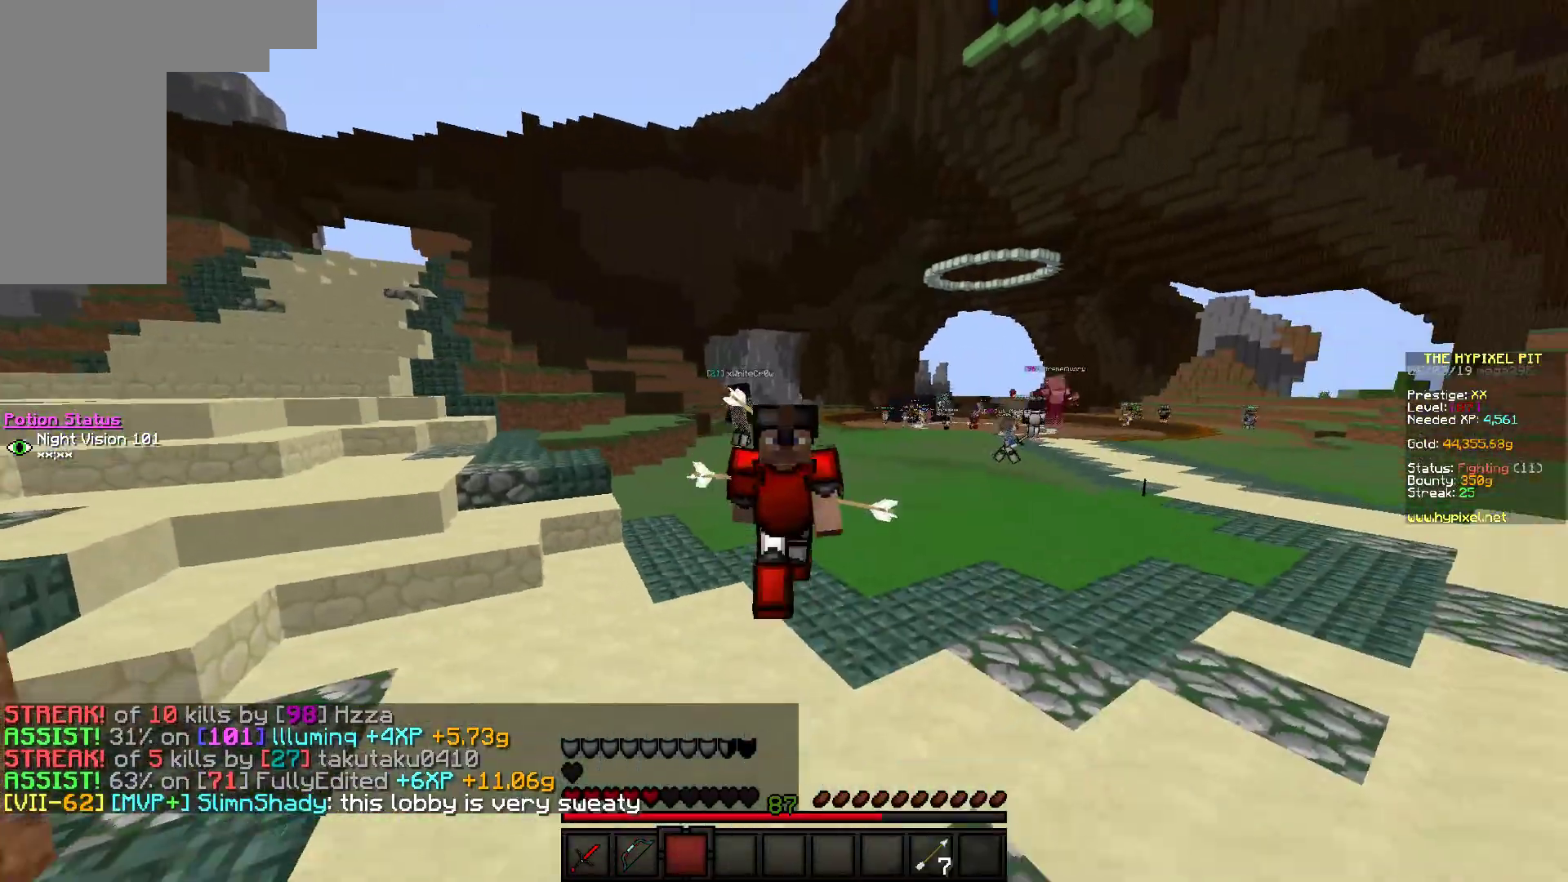
{"keys": ["w"], "mouse": [], "events": []}
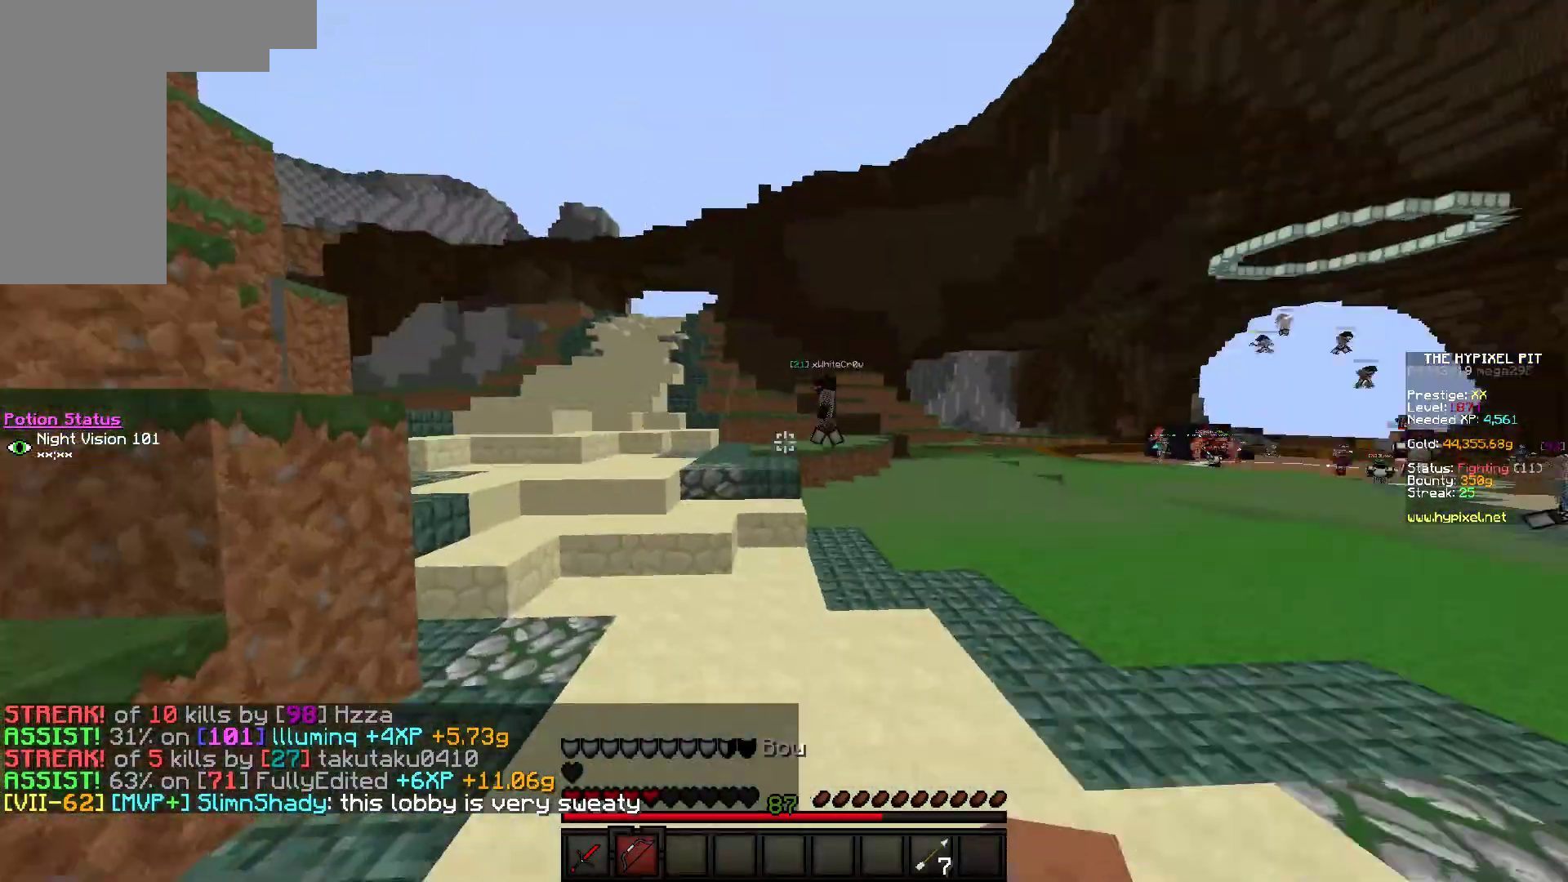
{"keys": ["w"], "mouse": [], "events": []}
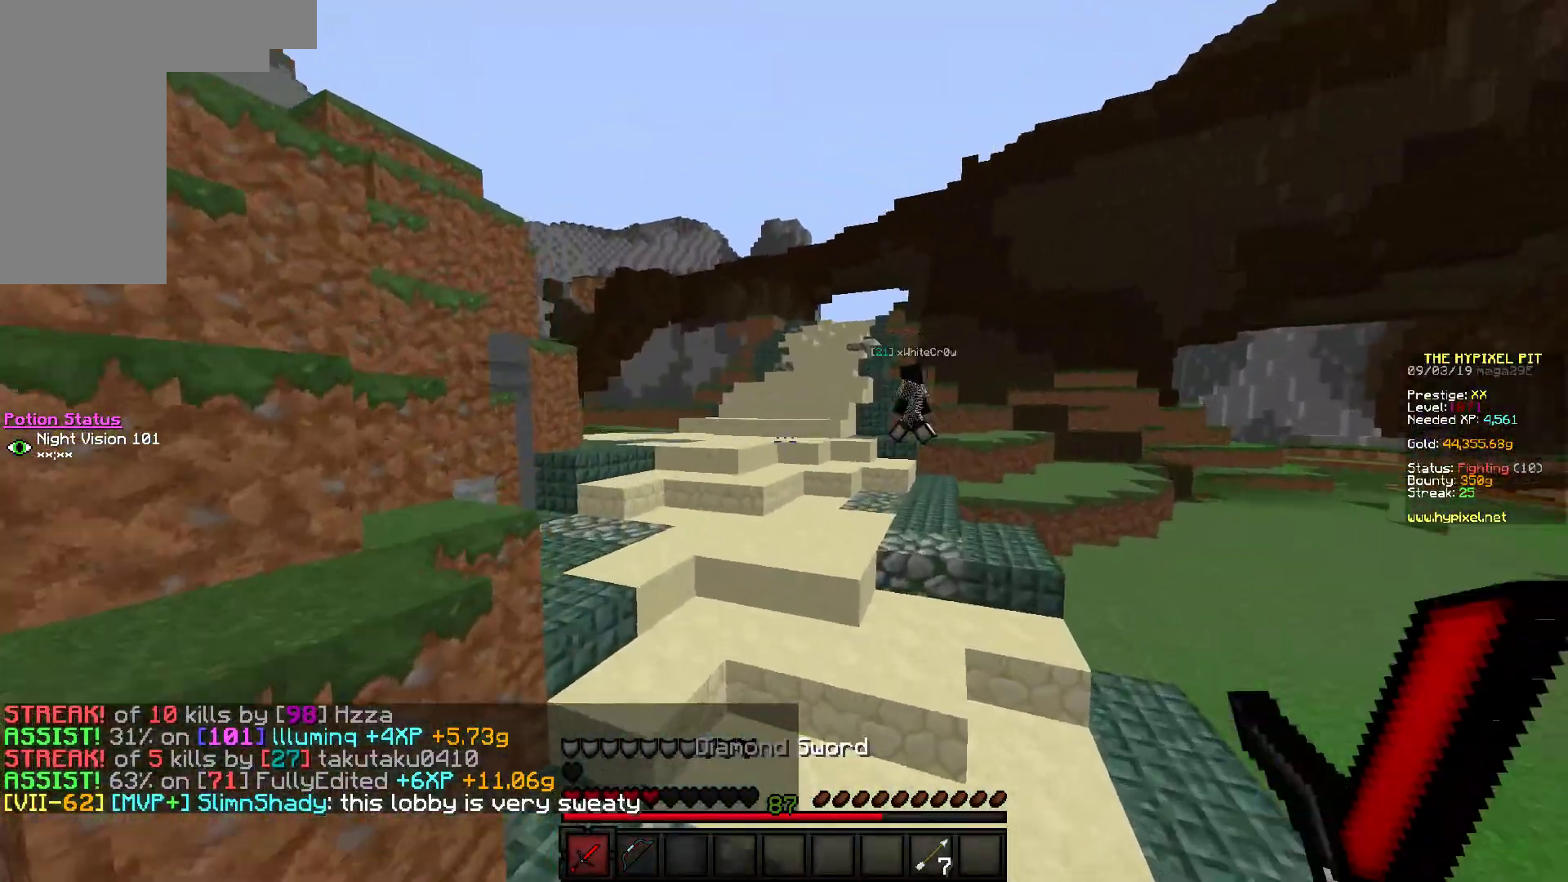
{"keys": ["w"], "mouse": [], "events": [[50, "a", "down"], [217, "a", "up"]]}
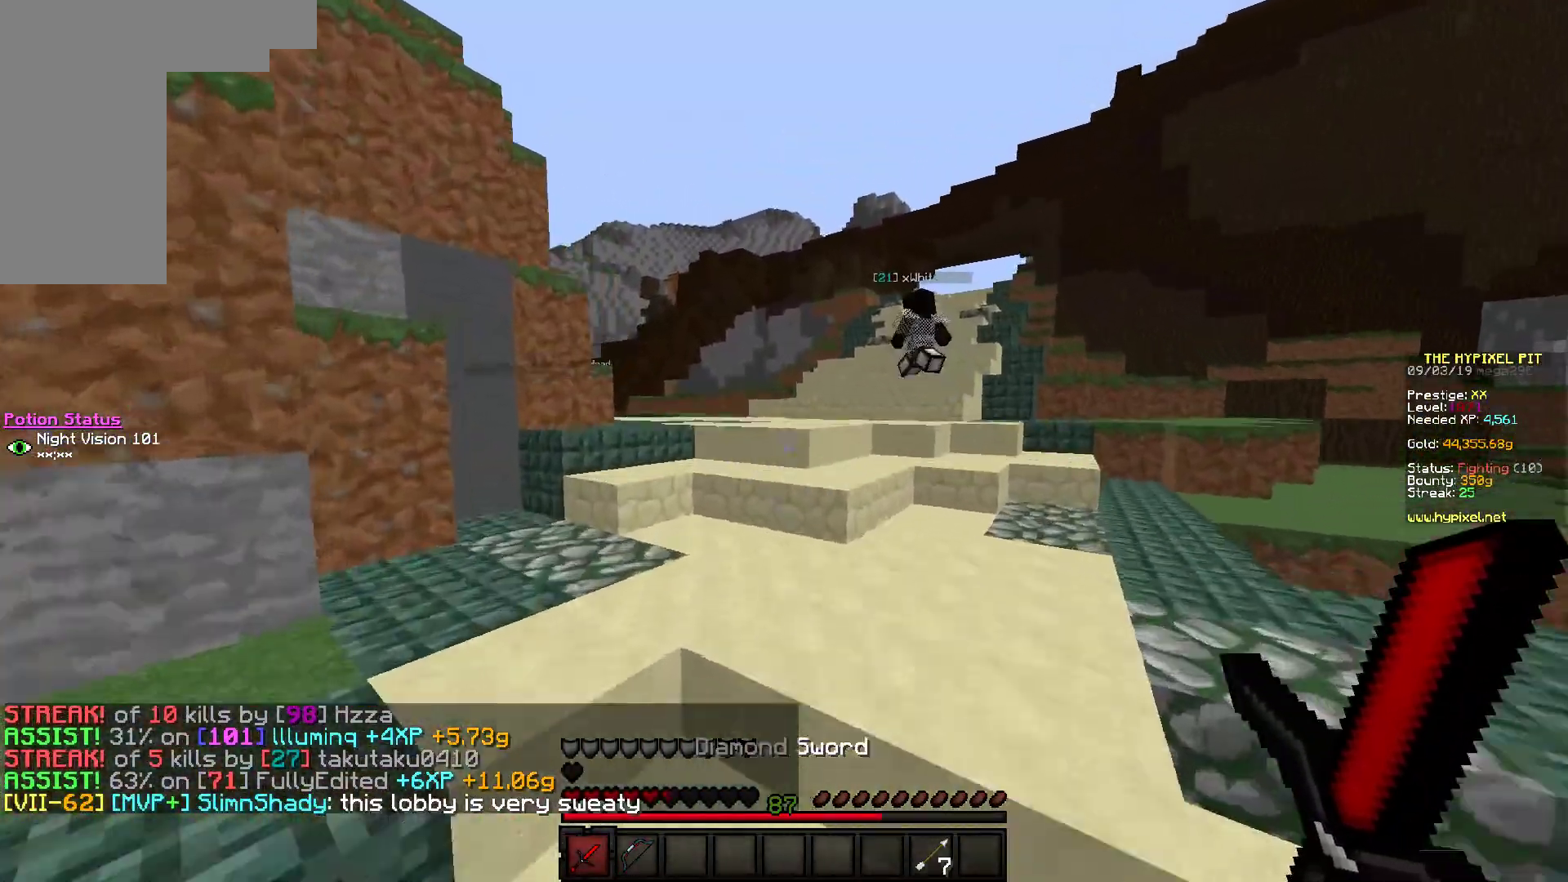
{"keys": ["w"], "mouse": [], "events": []}
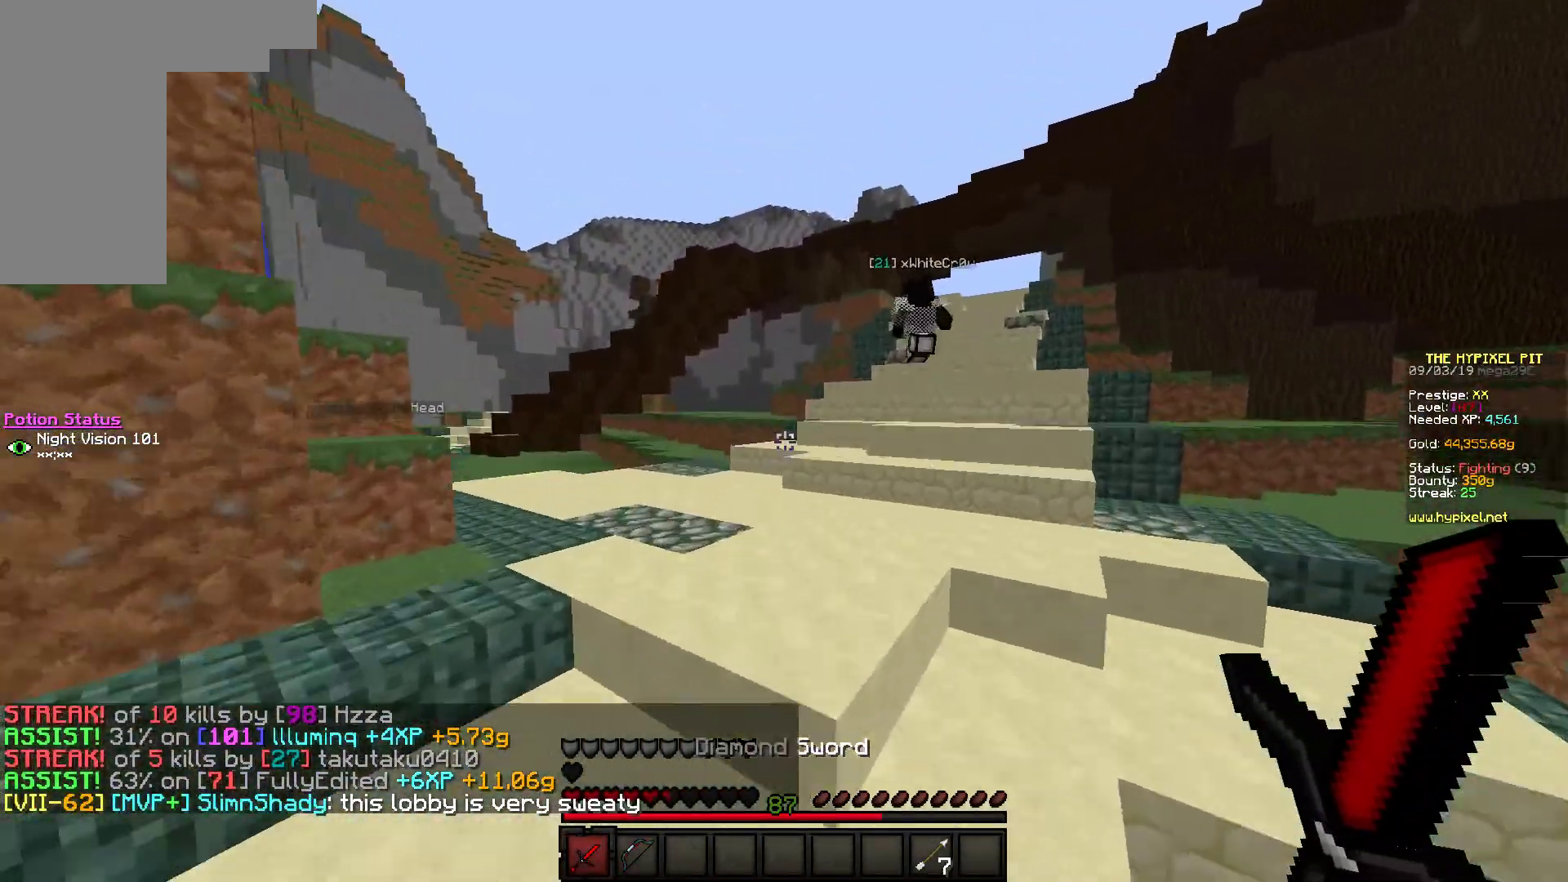
{"keys": ["w"], "mouse": [], "events": []}
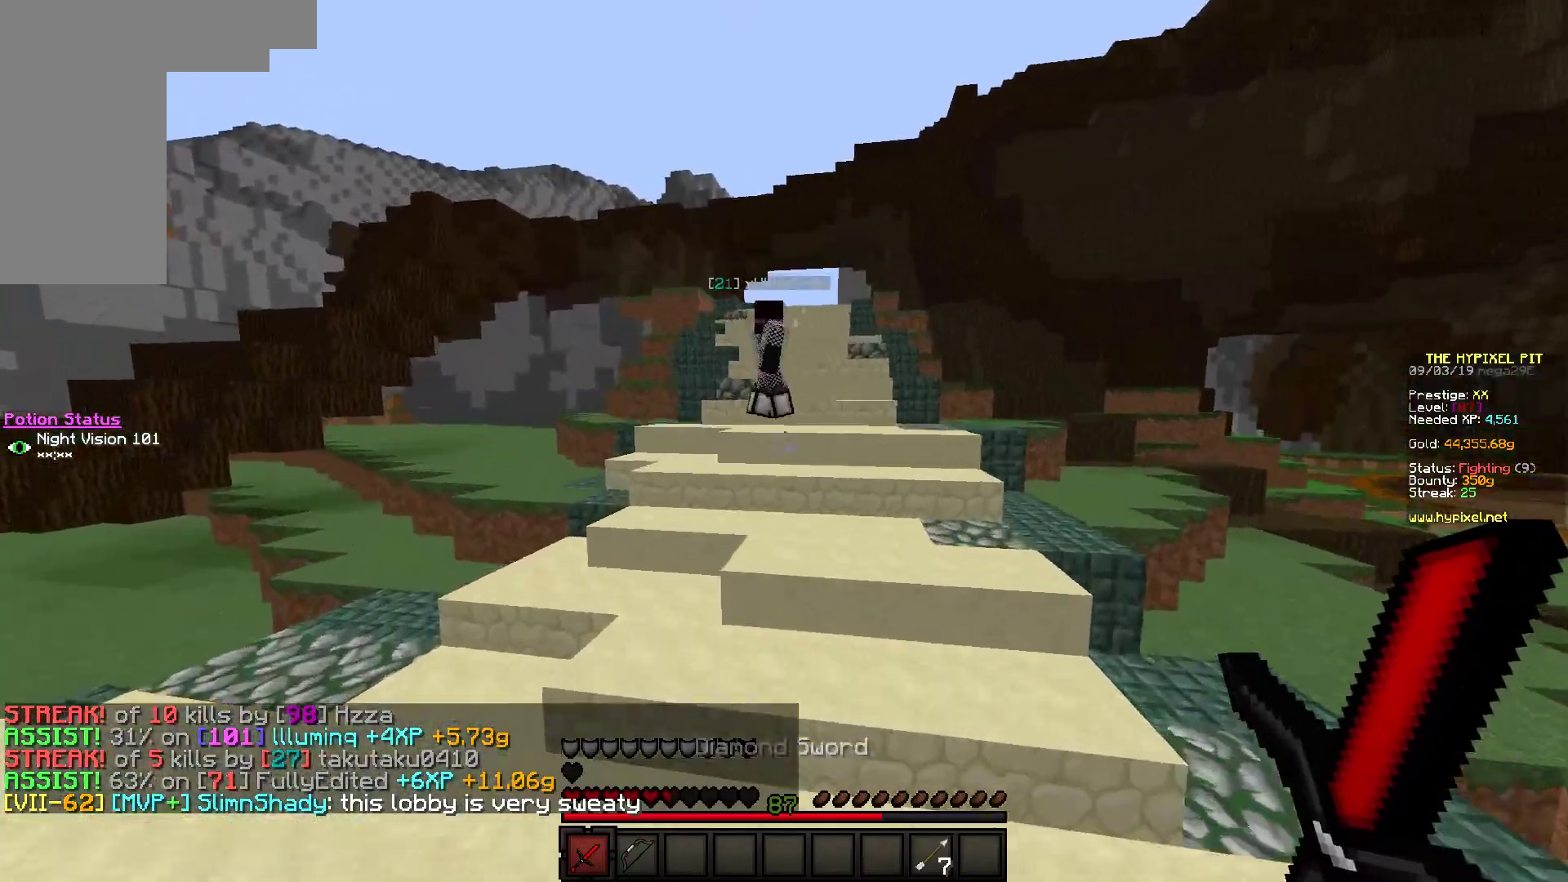
{"keys": ["w"], "mouse": [], "events": []}
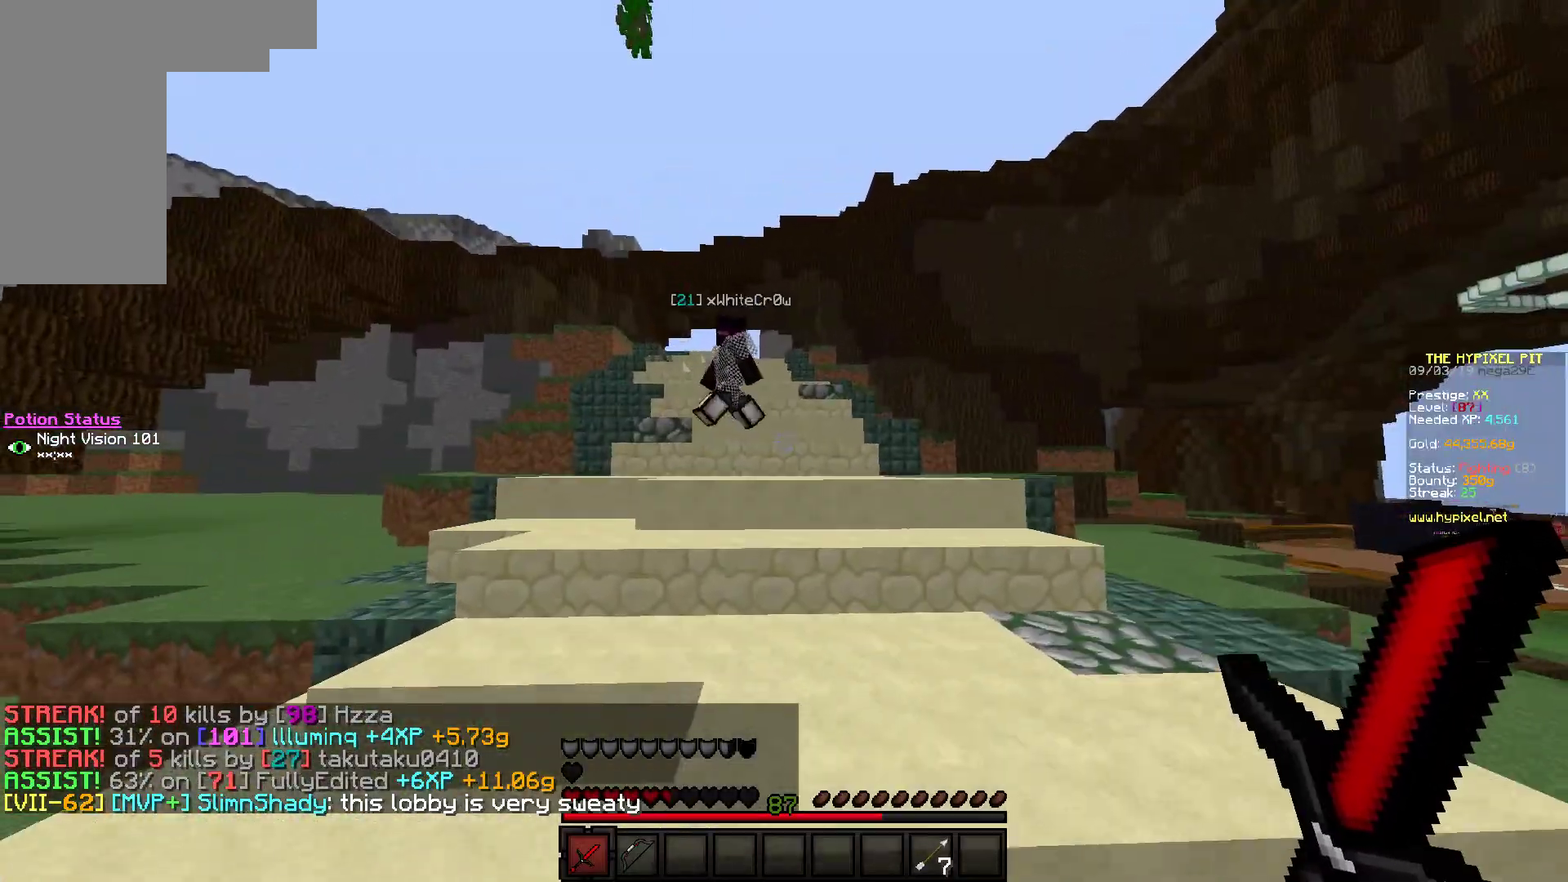
{"keys": ["w"], "mouse": [], "events": []}
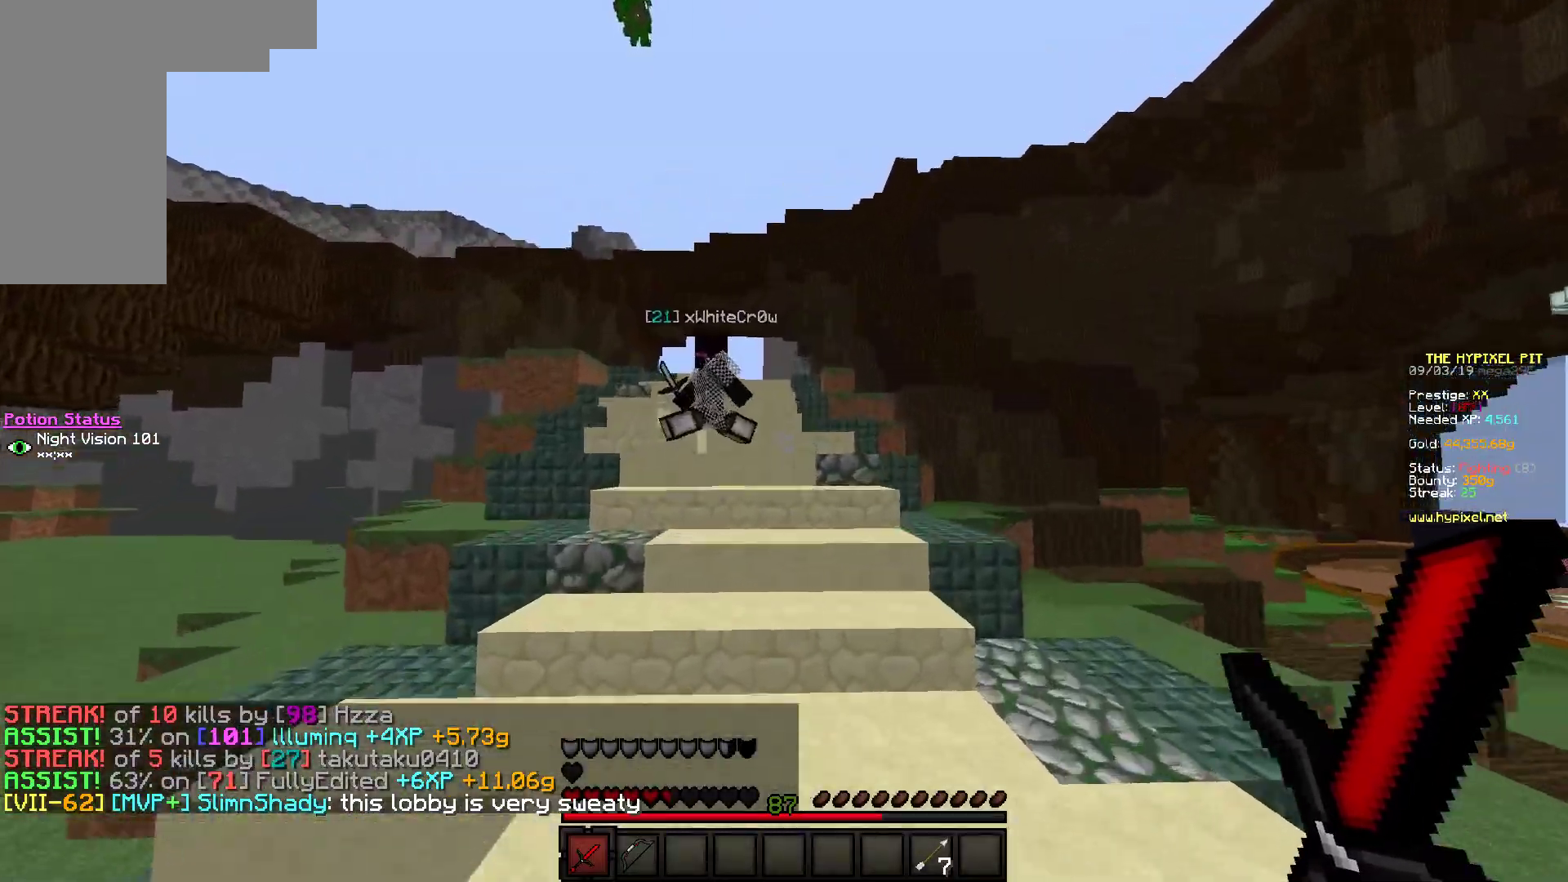
{"keys": ["w"], "mouse": ["left"], "events": [[450, "mouse_left", "down"]]}
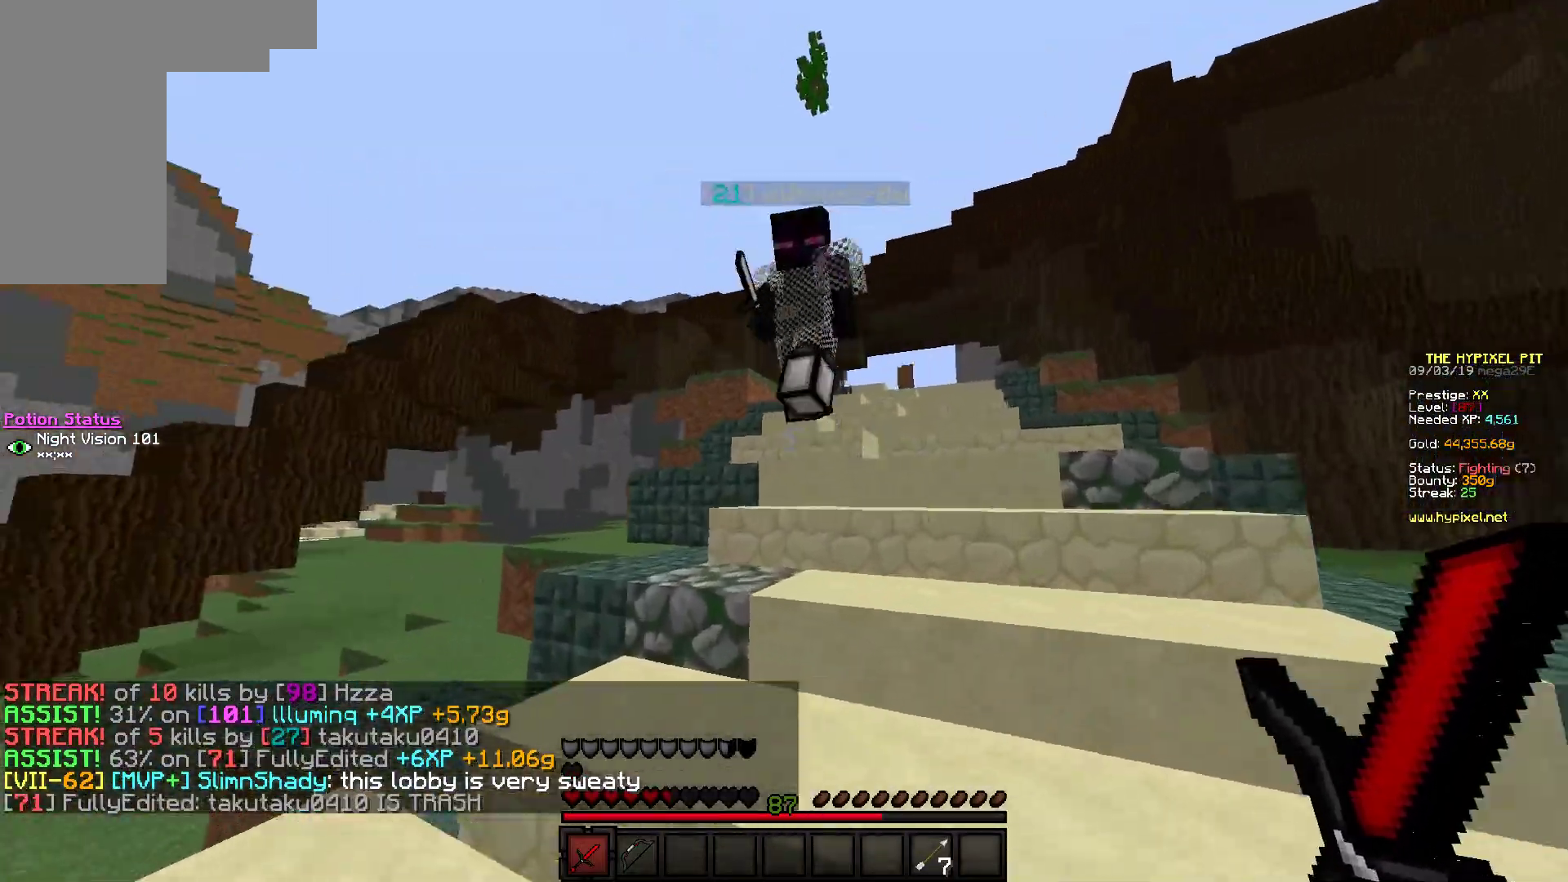
{"keys": ["a", "d", "w"], "mouse": ["left"], "events": [[17, "d", "down"], [500, "a", "down"]]}
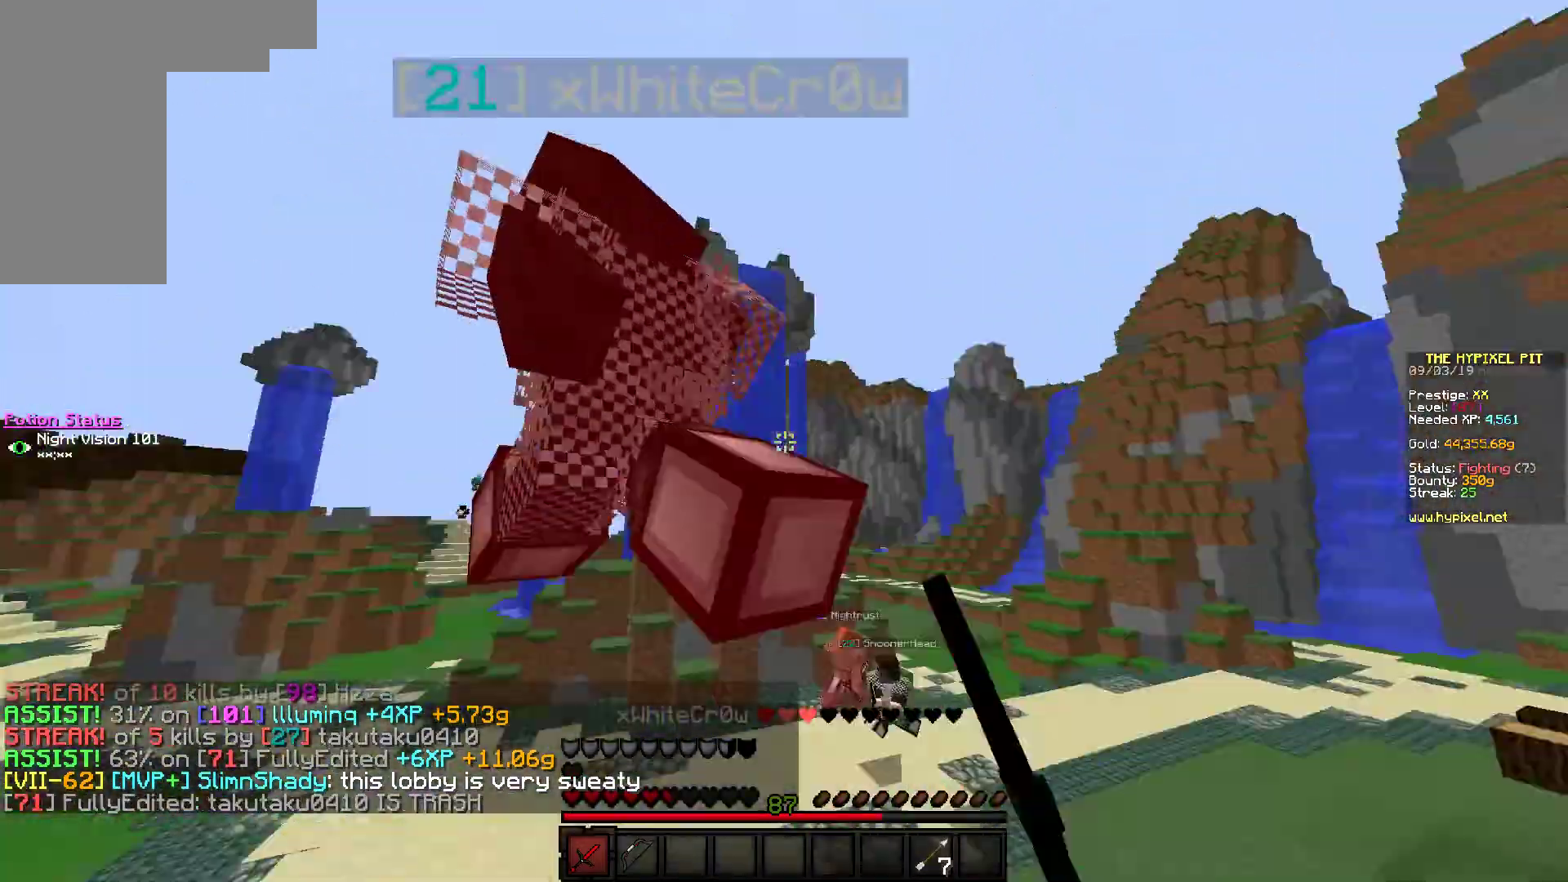
{"keys": ["d", "w"], "mouse": ["left"], "events": [[17, "d", "up"], [233, "a", "up"], [300, "d", "down"]]}
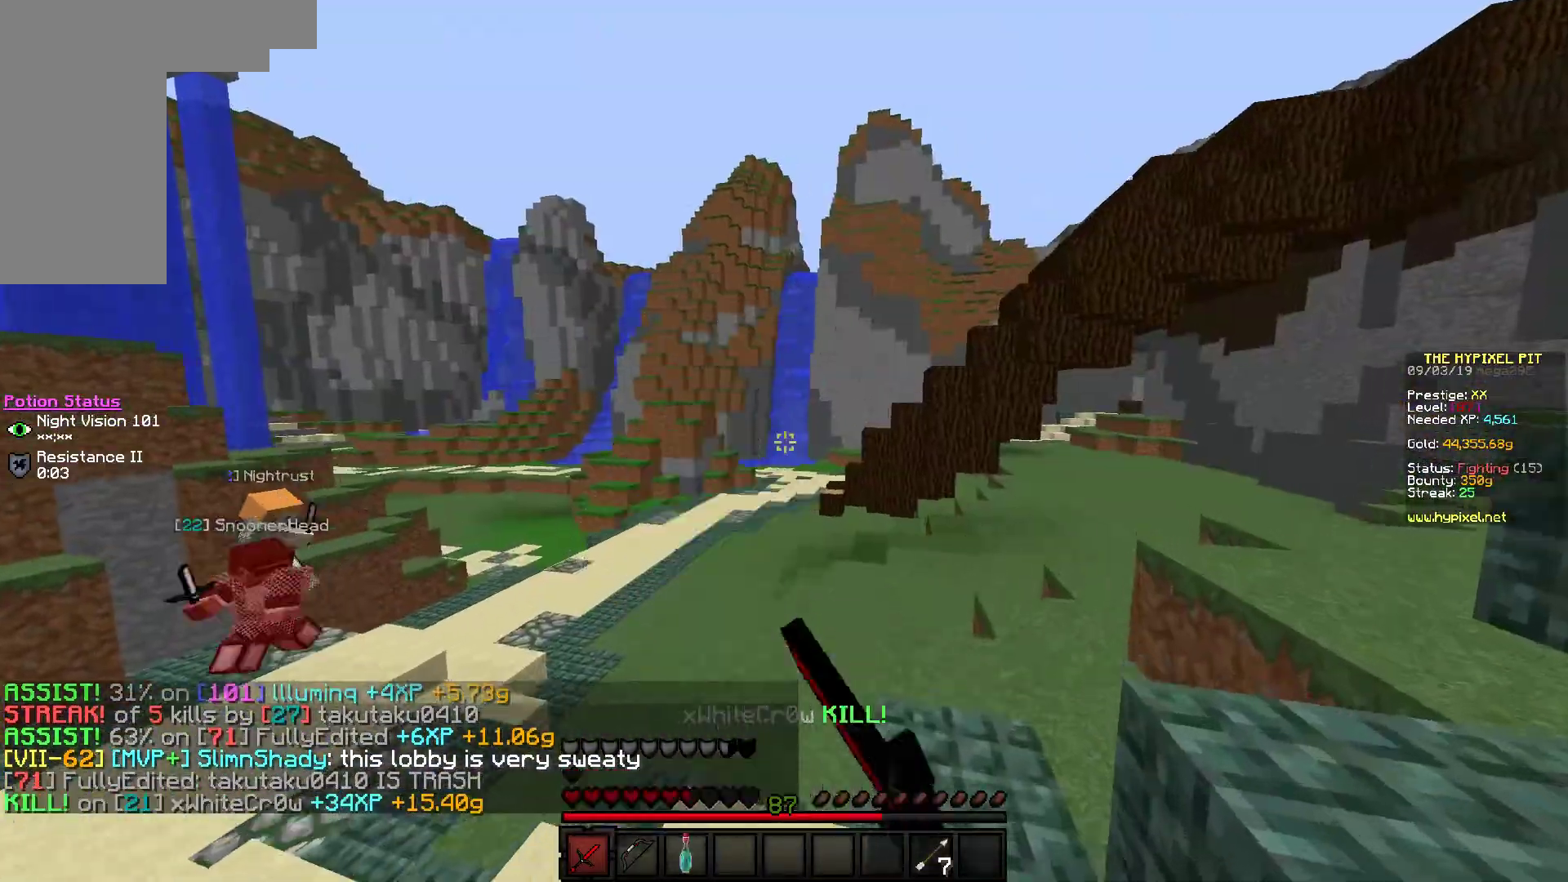
{"keys": ["w"], "mouse": [], "events": [[200, "mouse_left", "up"], [217, "d", "up"]]}
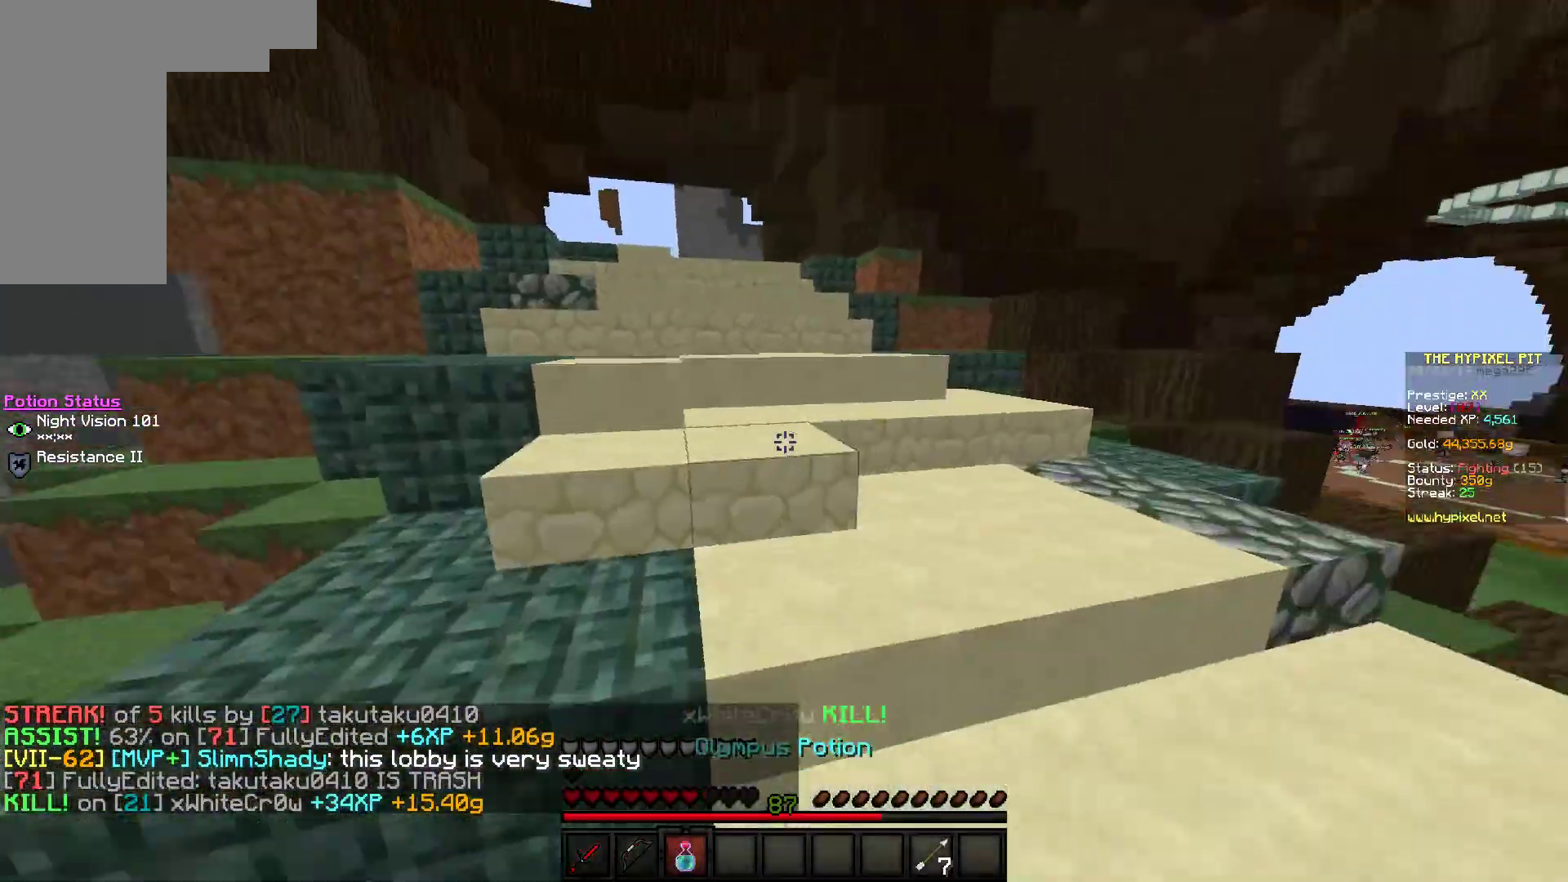
{"keys": ["a"], "mouse": ["right"], "events": [[233, "a", "down"], [300, "mouse_right", "down"], [350, "w", "up"]]}
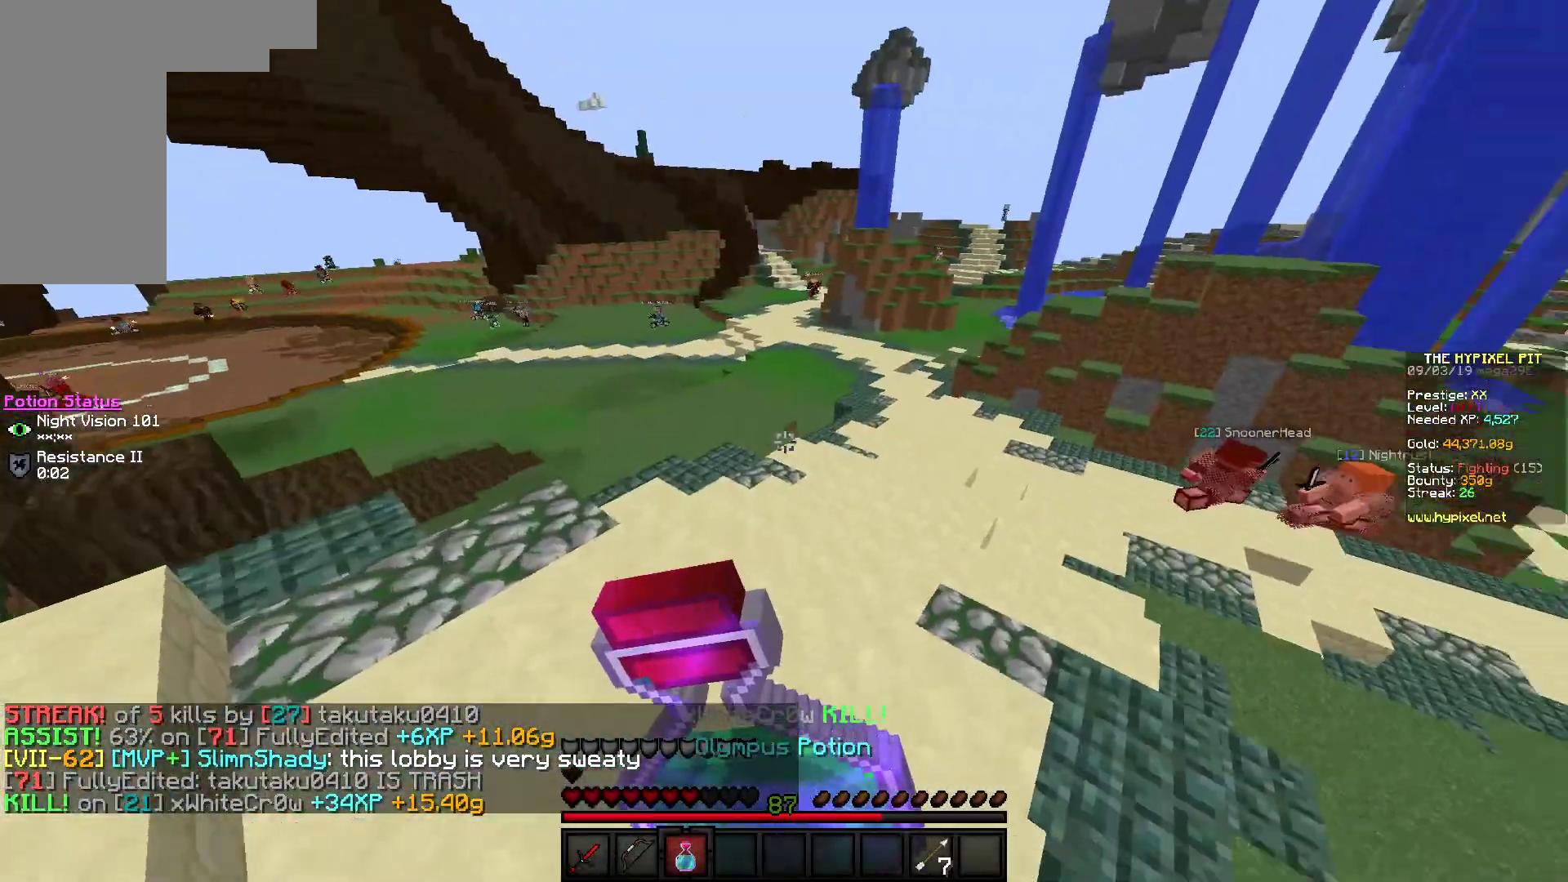
{"keys": ["a", "s"], "mouse": ["right"], "events": [[33, "s", "down"]]}
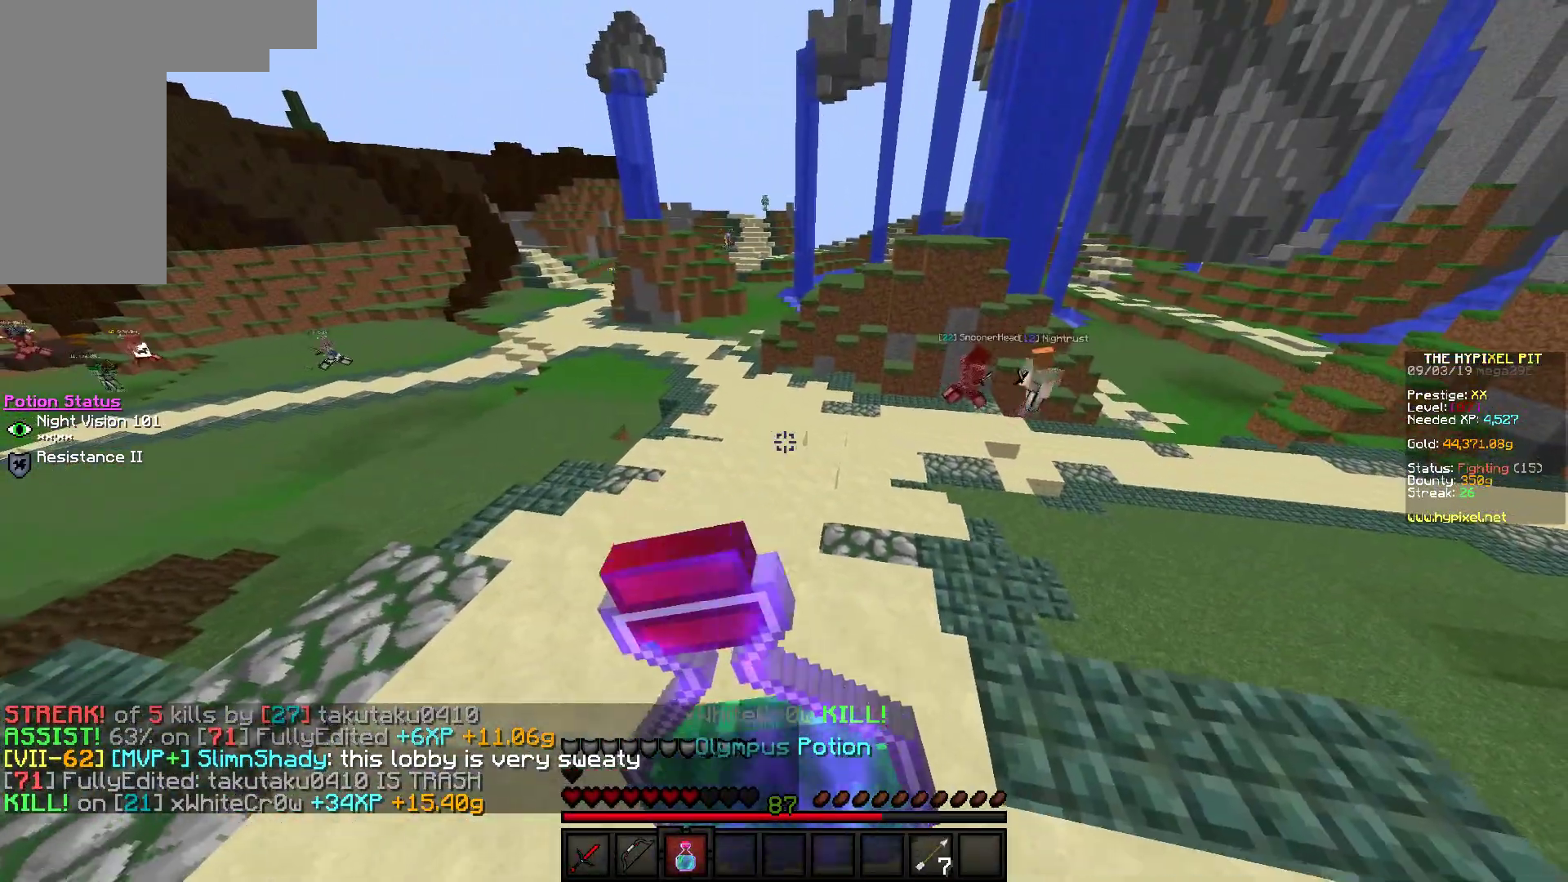
{"keys": ["d", "w"], "mouse": ["right"], "events": [[33, "s", "up"], [117, "w", "down"], [250, "a", "up"], [433, "d", "down"]]}
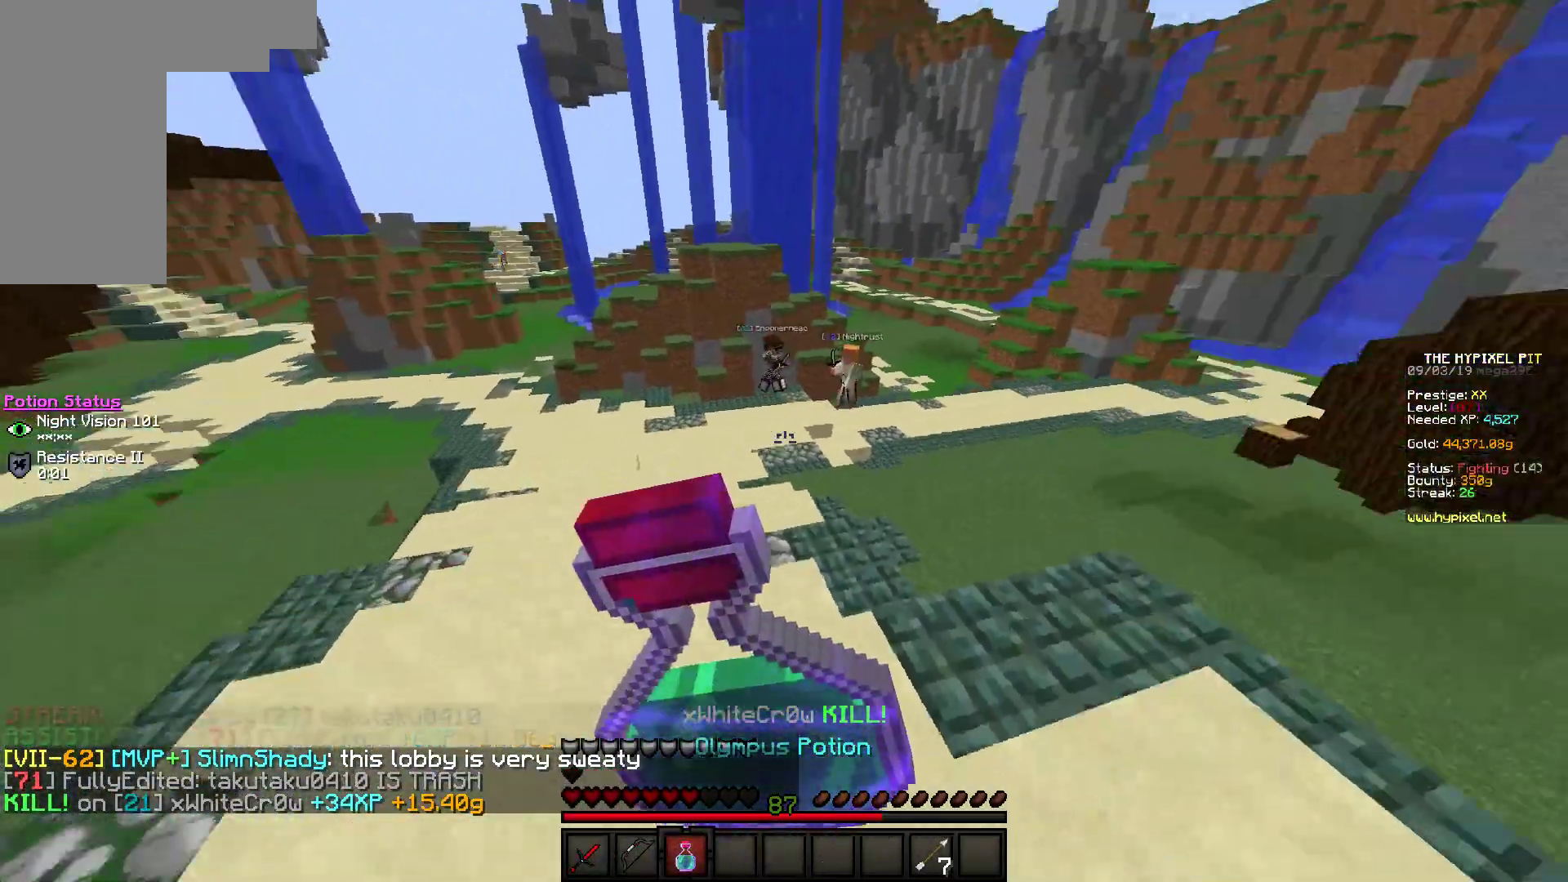
{"keys": ["w"], "mouse": ["right"], "events": [[133, "d", "up"]]}
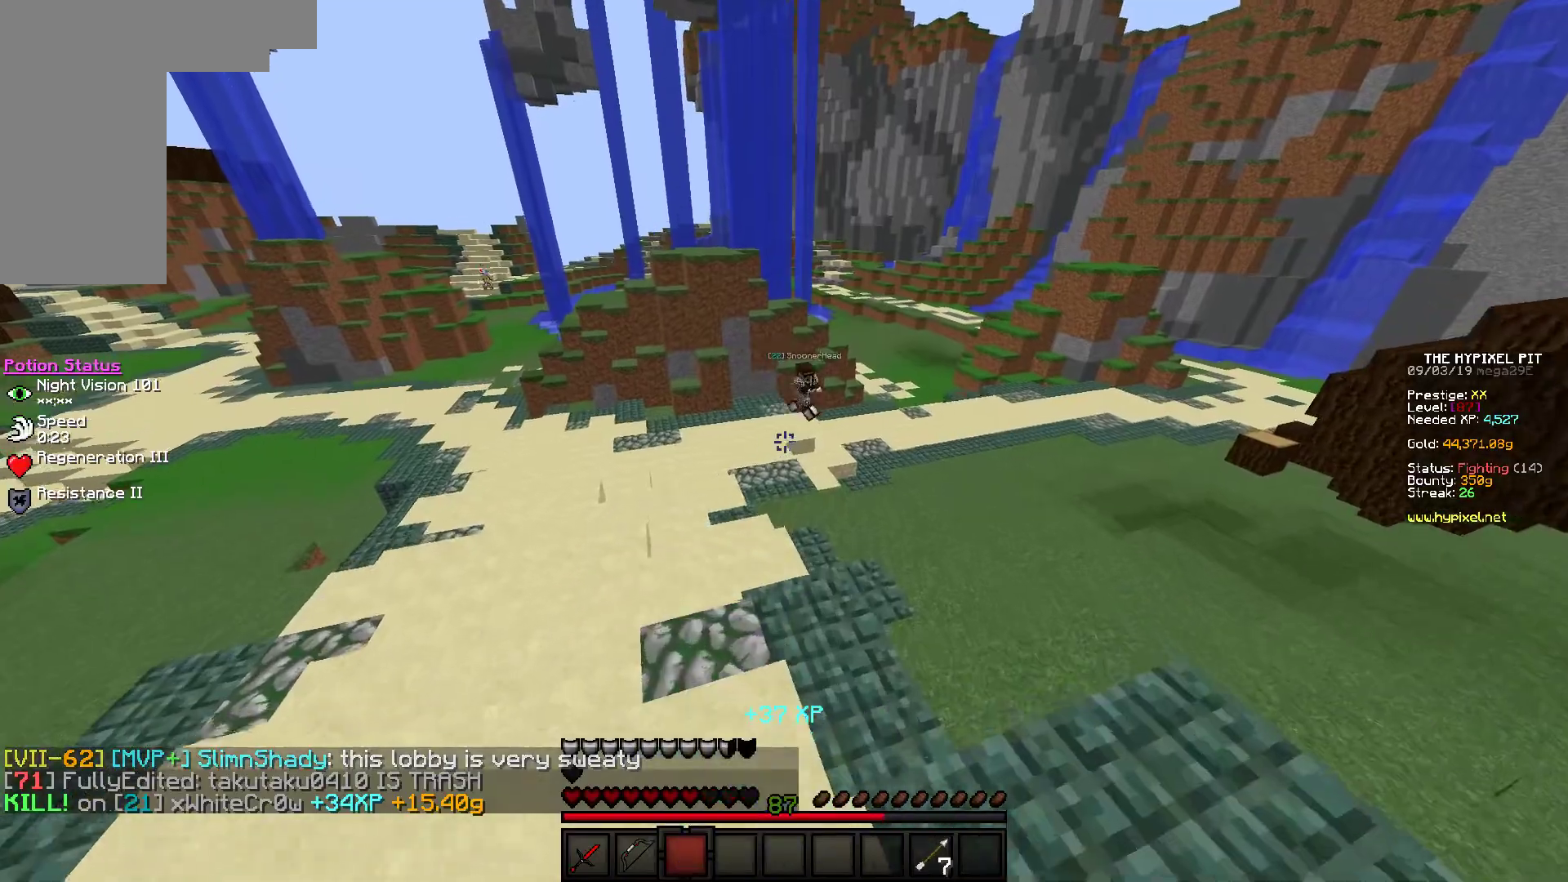
{"keys": ["w"], "mouse": [], "events": [[283, "mouse_right", "up"]]}
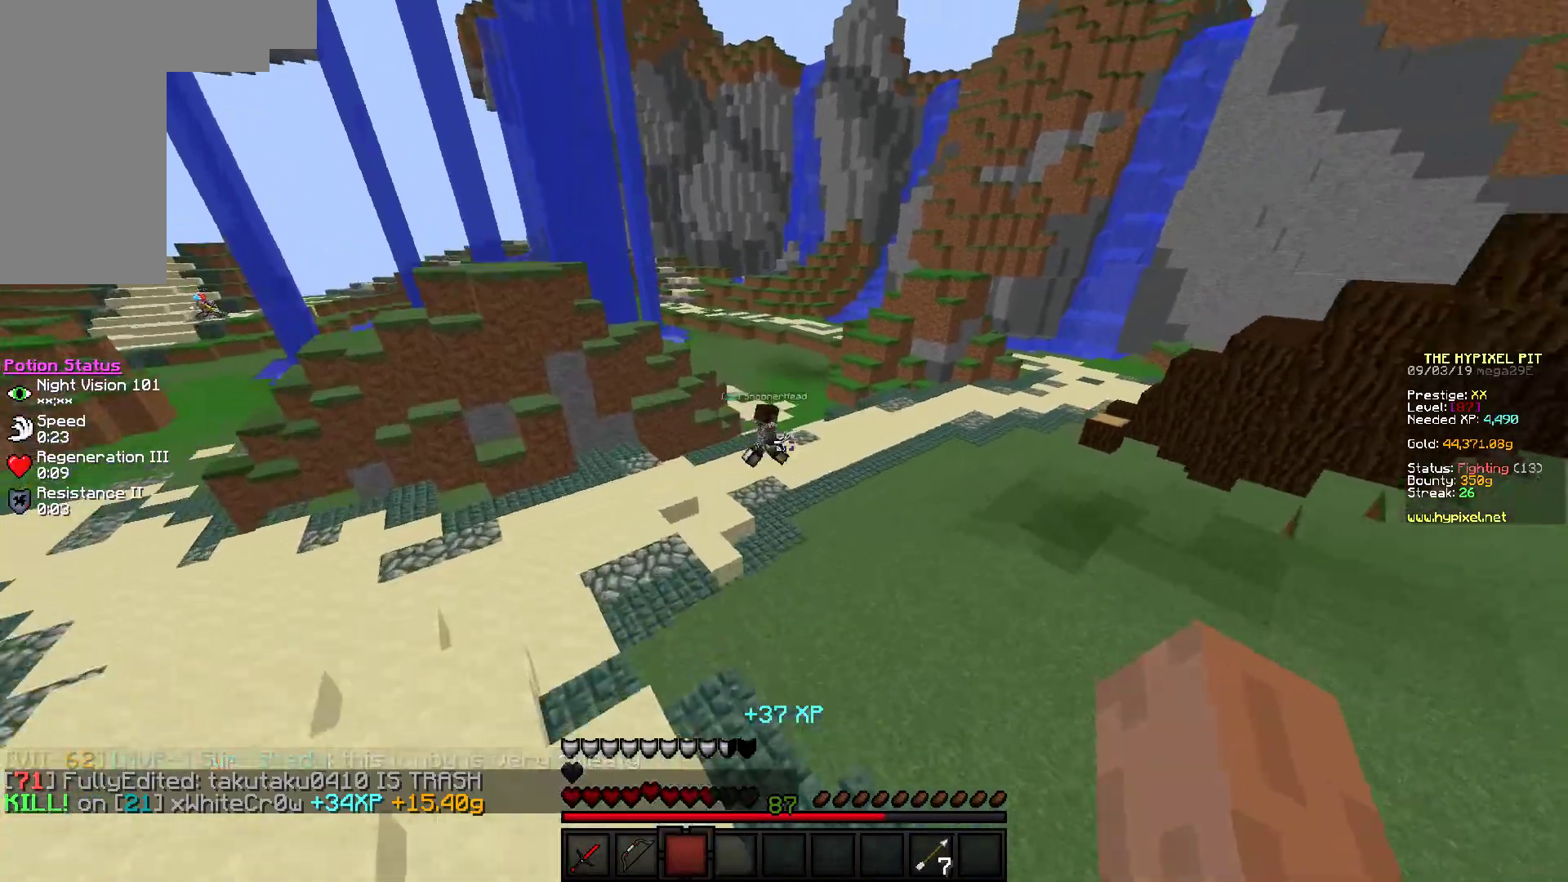
{"keys": ["w"], "mouse": [], "events": []}
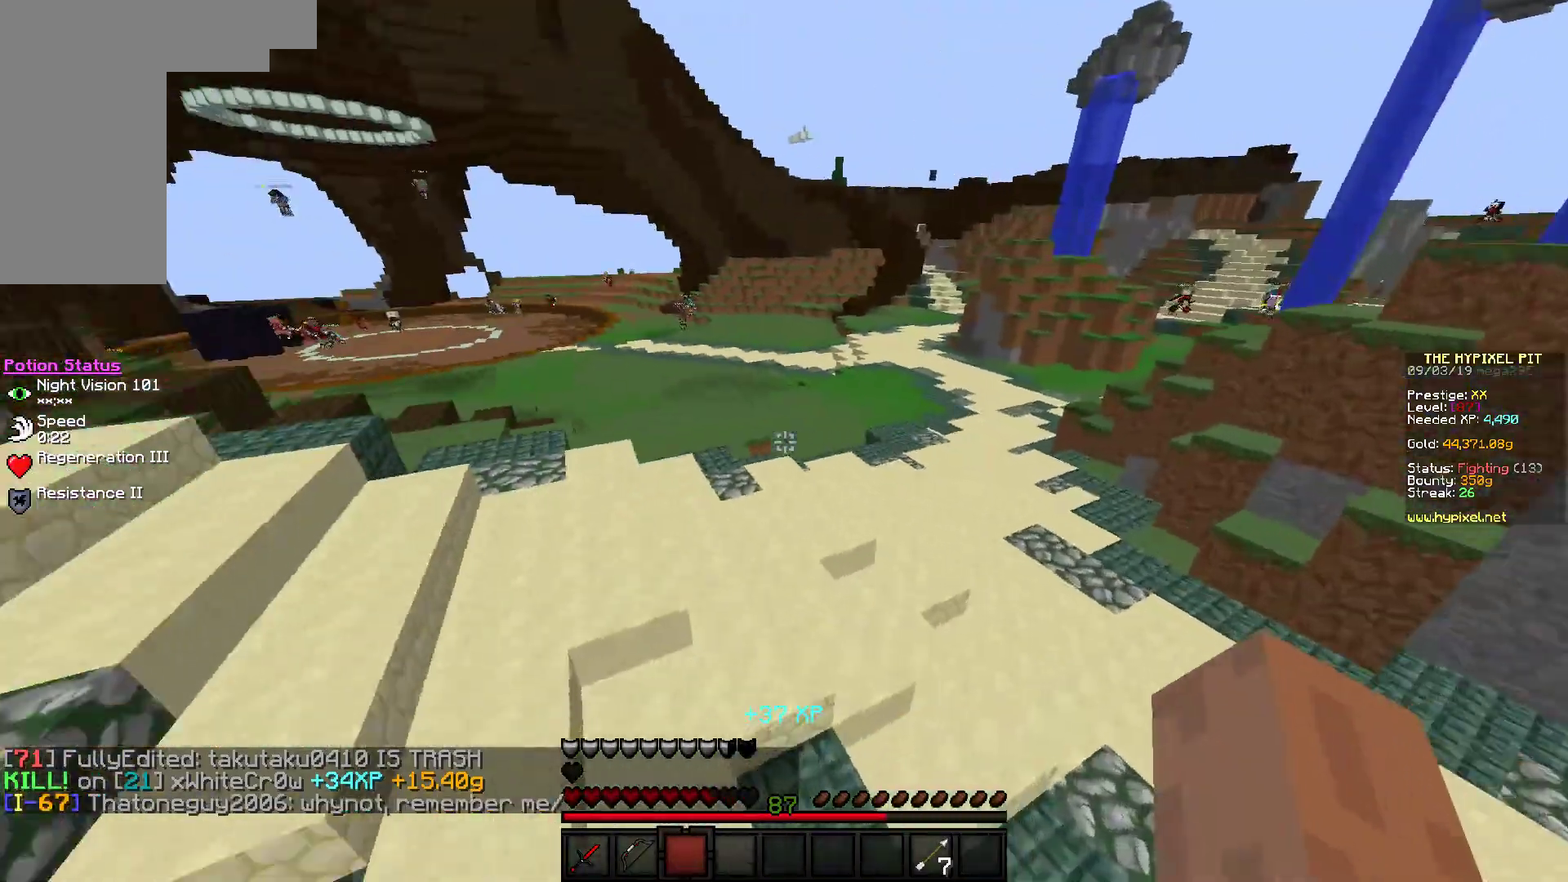
{"keys": ["w"], "mouse": [], "events": []}
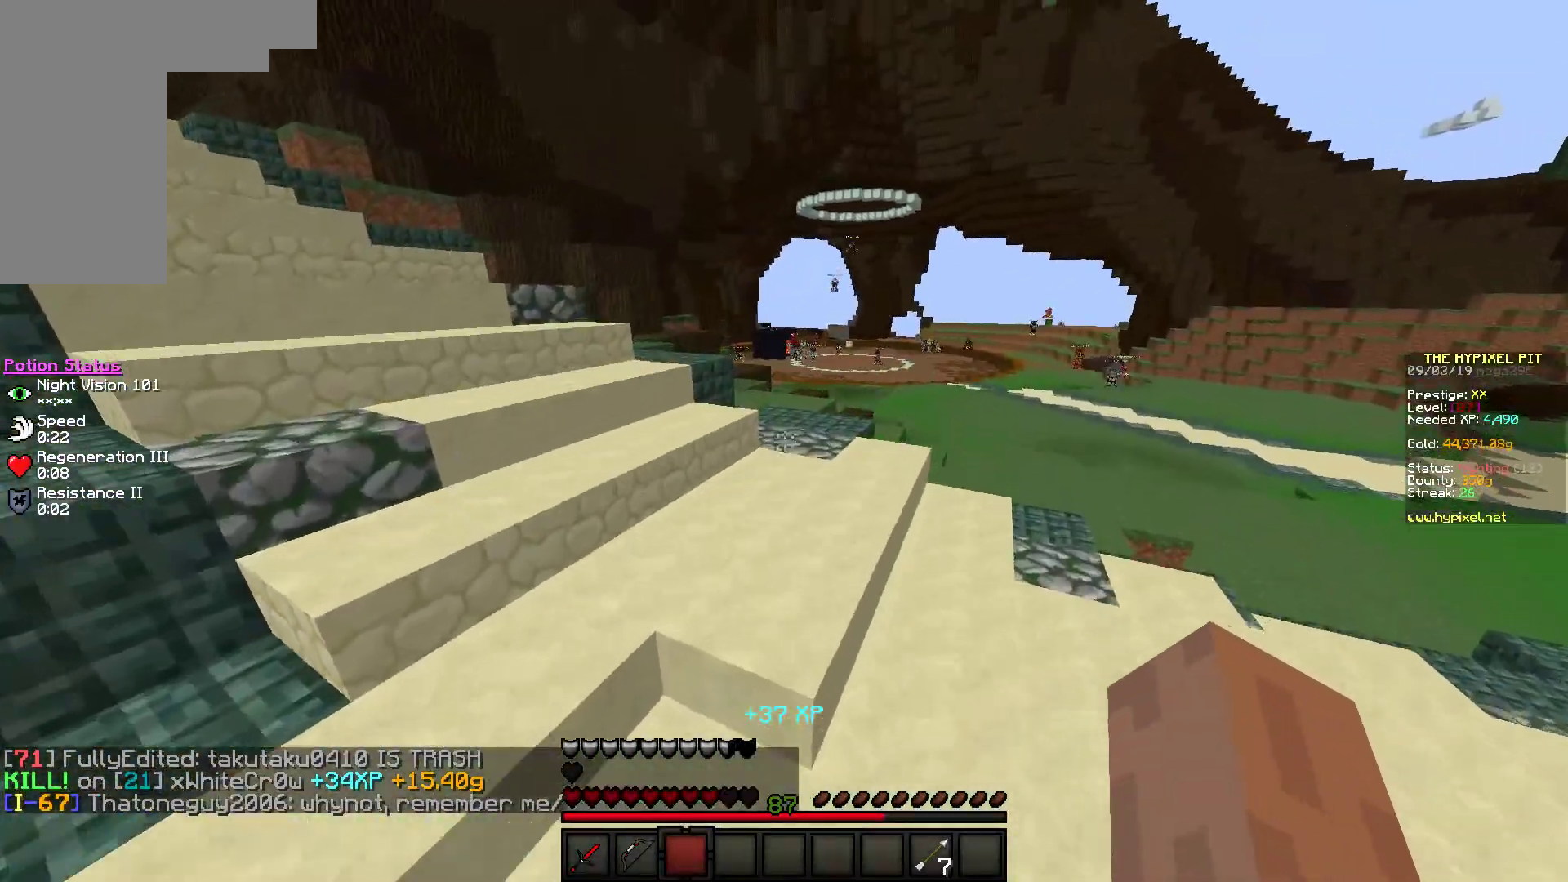
{"keys": ["w"], "mouse": ["left"], "events": [[267, "mouse_left", "down"]]}
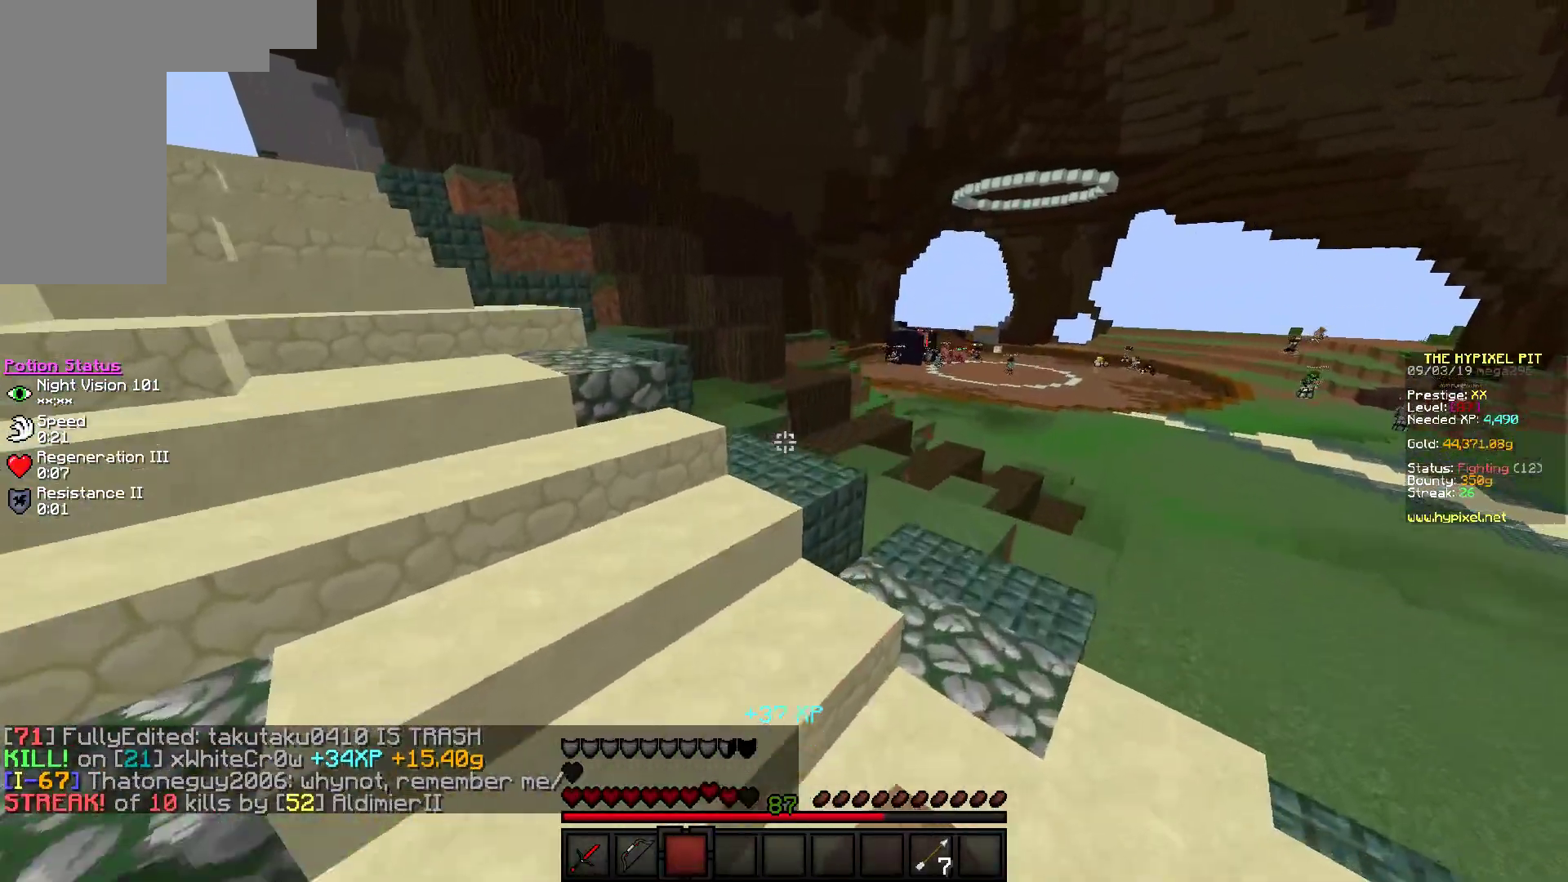
{"keys": ["d", "w"], "mouse": [], "events": [[400, "mouse_left", "up"], [433, "d", "down"]]}
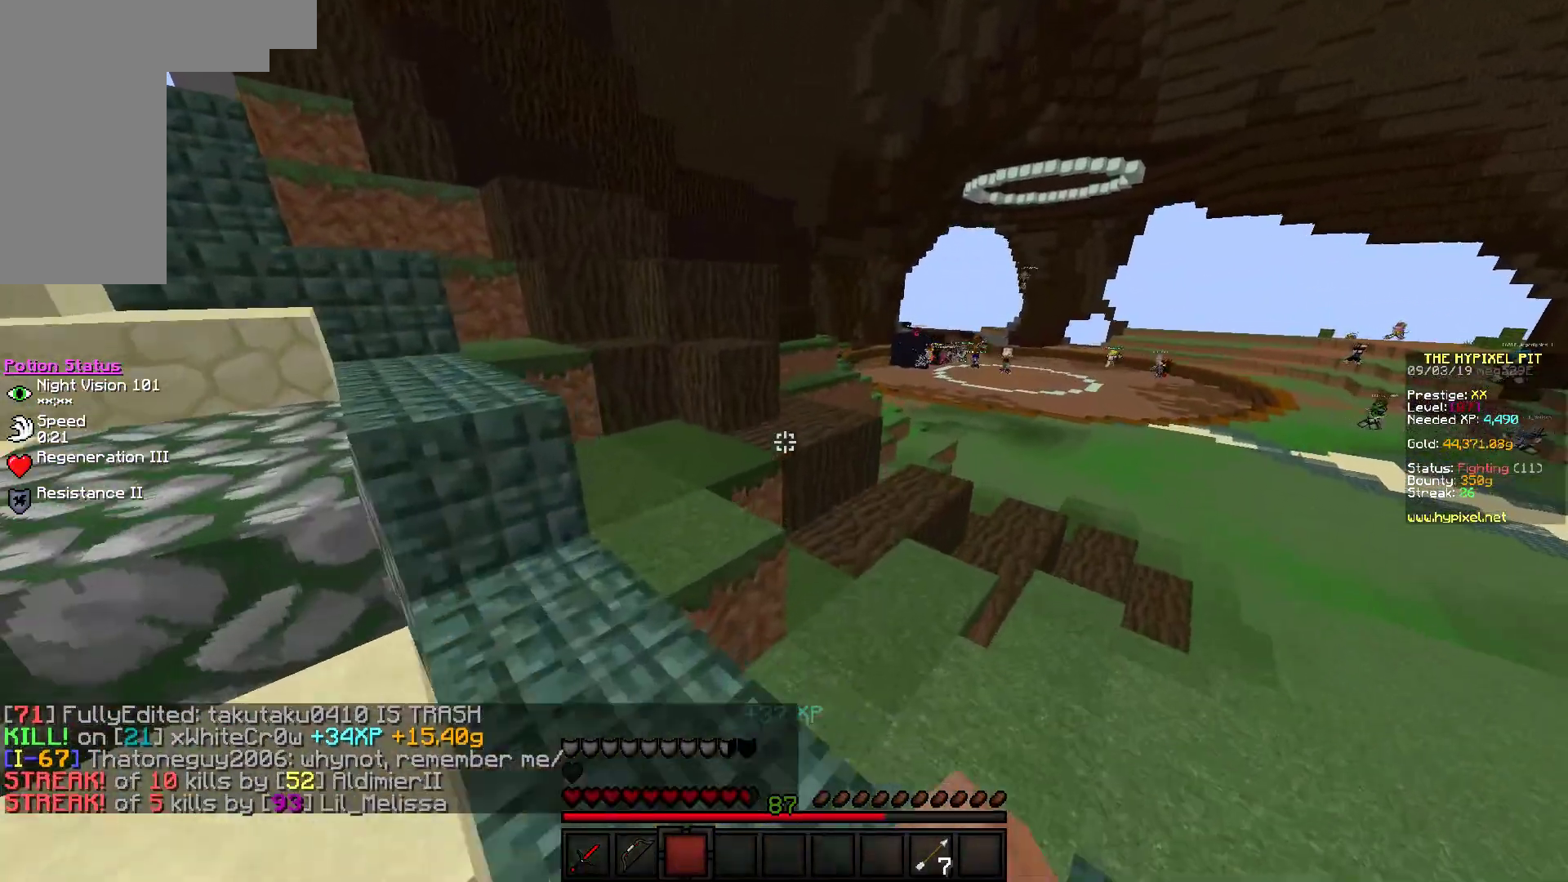
{"keys": ["w"], "mouse": [], "events": [[333, "d", "up"]]}
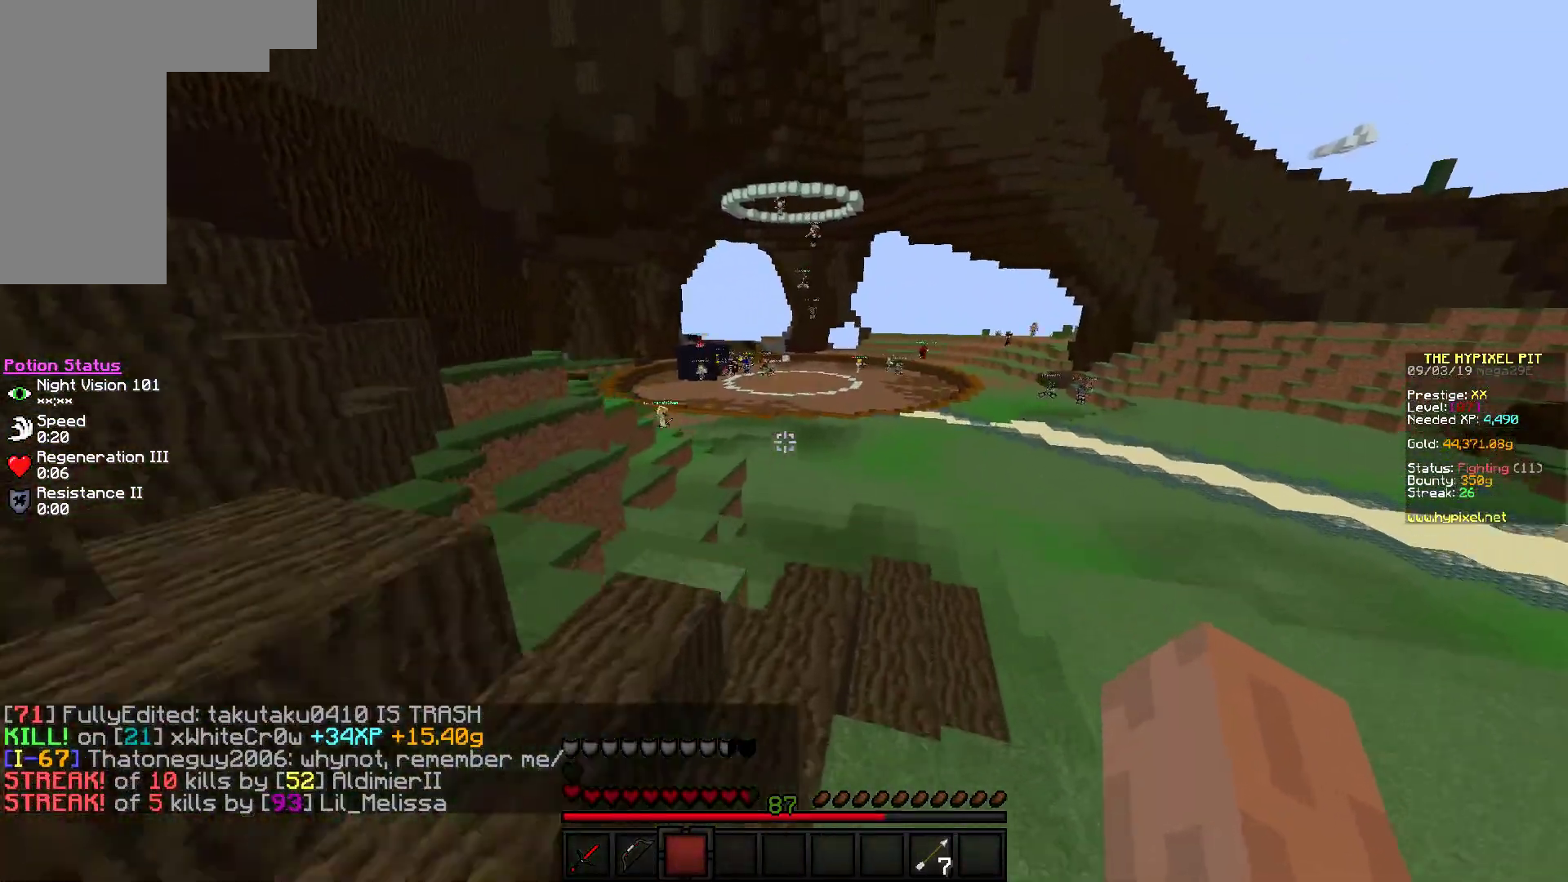
{"keys": ["w"], "mouse": ["left"], "events": [[167, "mouse_left", "down"]]}
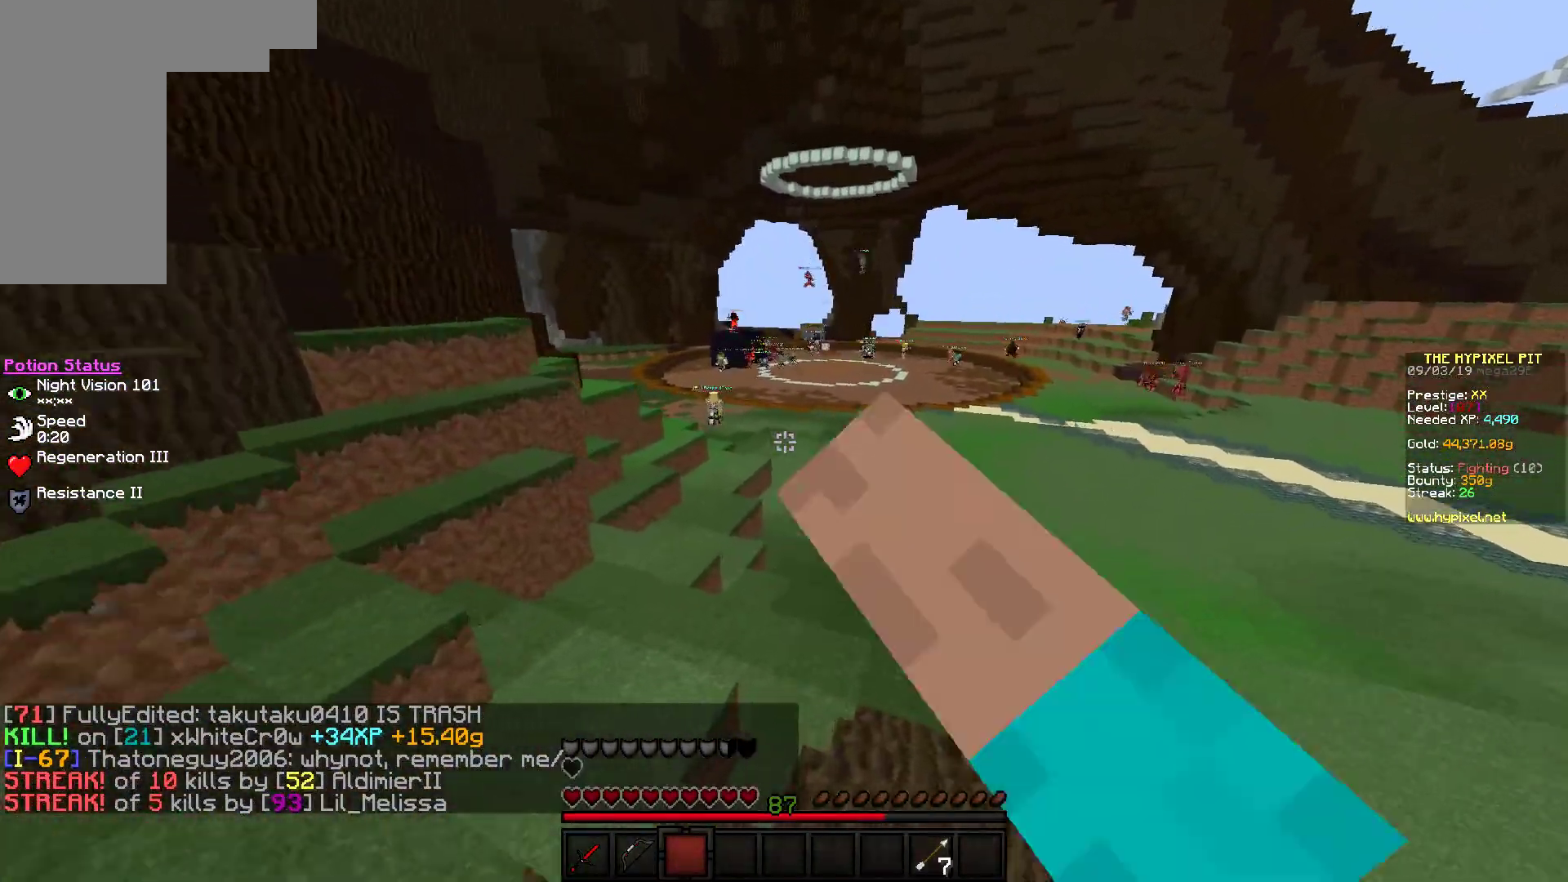
{"keys": ["w"], "mouse": [], "events": [[350, "mouse_left", "up"]]}
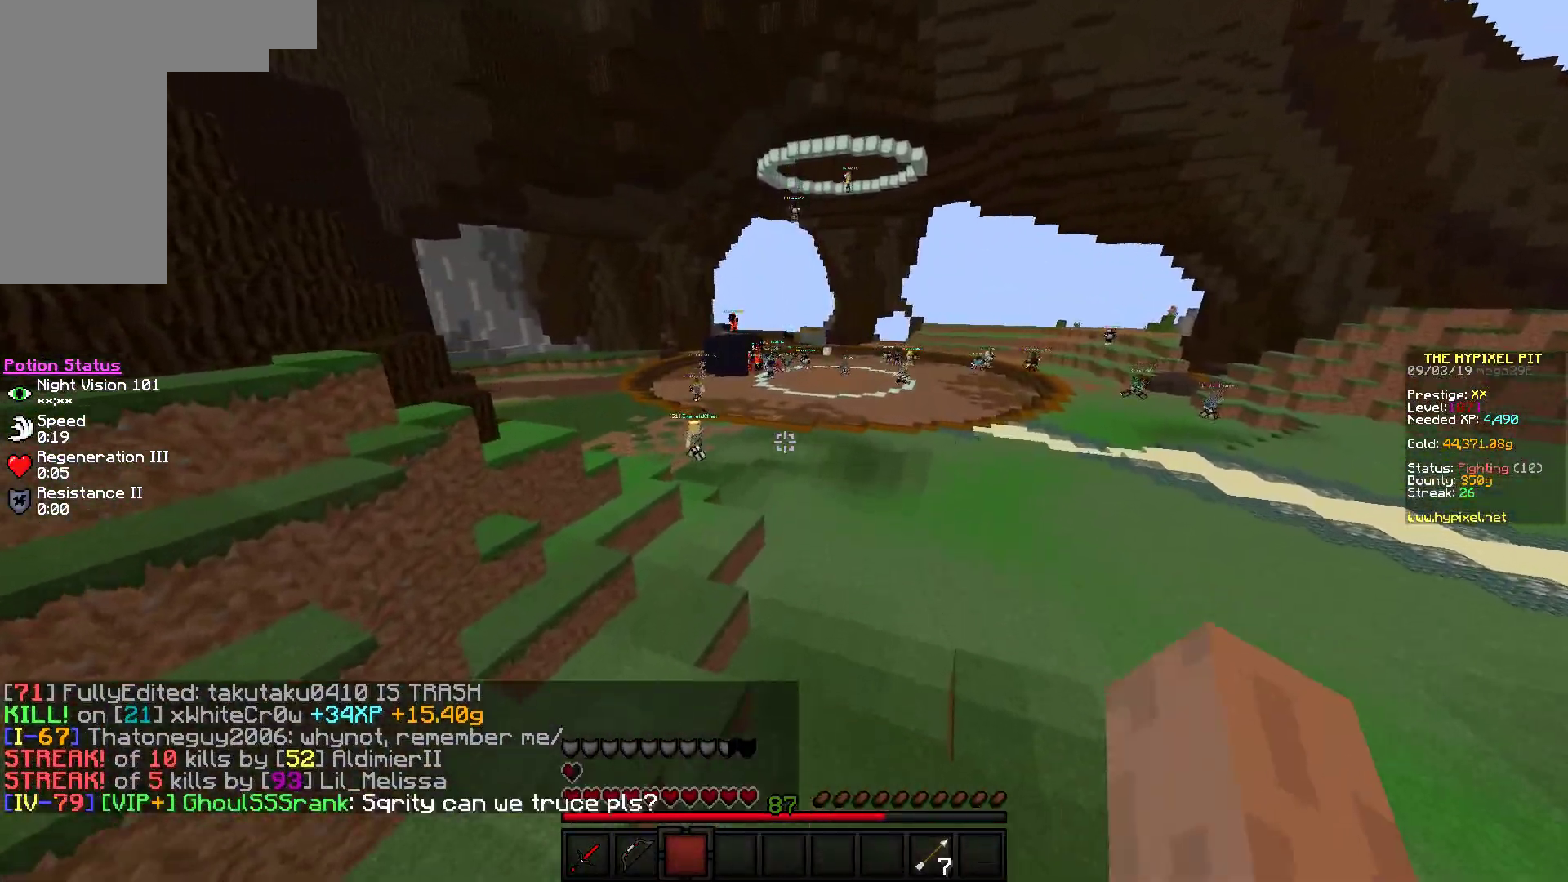
{"keys": ["w"], "mouse": [], "events": []}